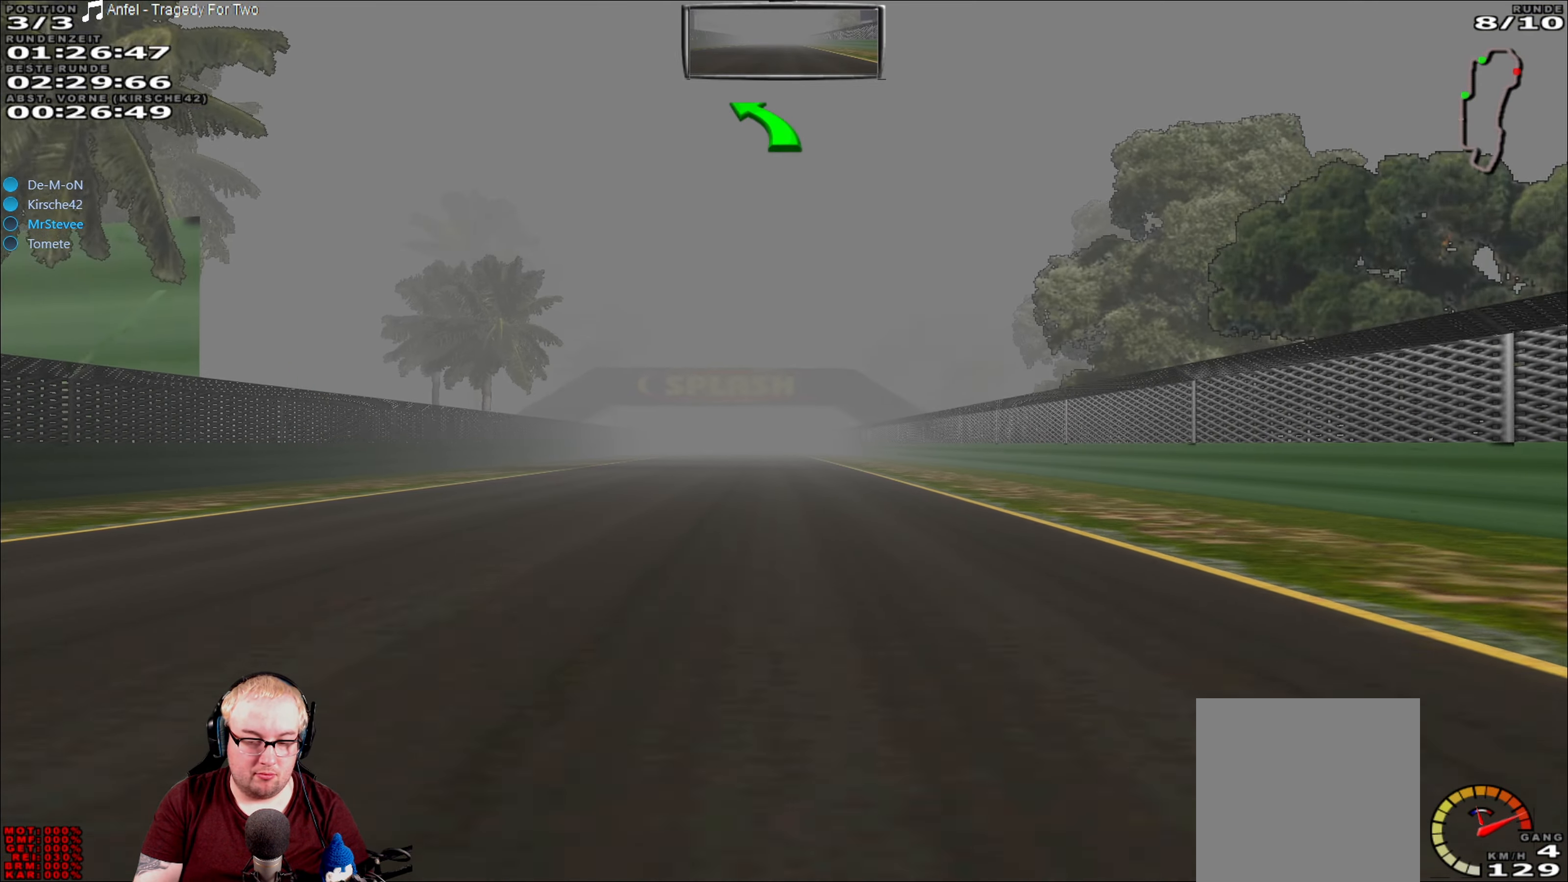
Gameplay with a controller (Xbox layout); each line is a JSON object with the inputs held at the frame after it. "events" lists button and stick changes between this image and that frame as [ms after this image, input, new state], when the widget could be followed in between. Not read: L3 R3.
{"buttons": ["R2"], "left_stick": "center", "right_stick": "center", "events": []}
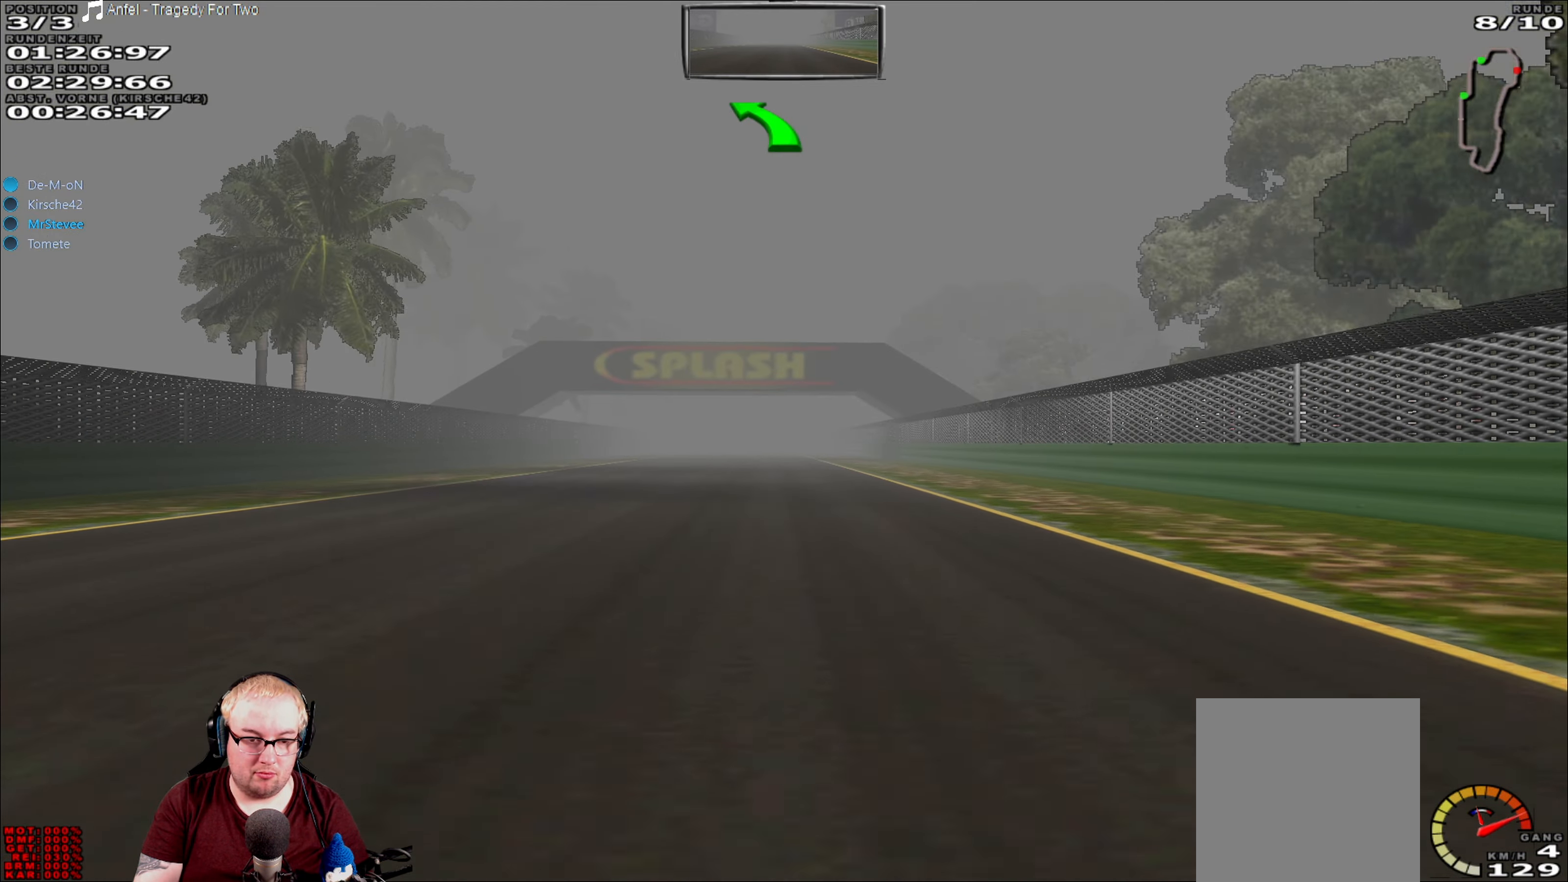
{"buttons": ["R2"], "left_stick": "center", "right_stick": "center", "events": []}
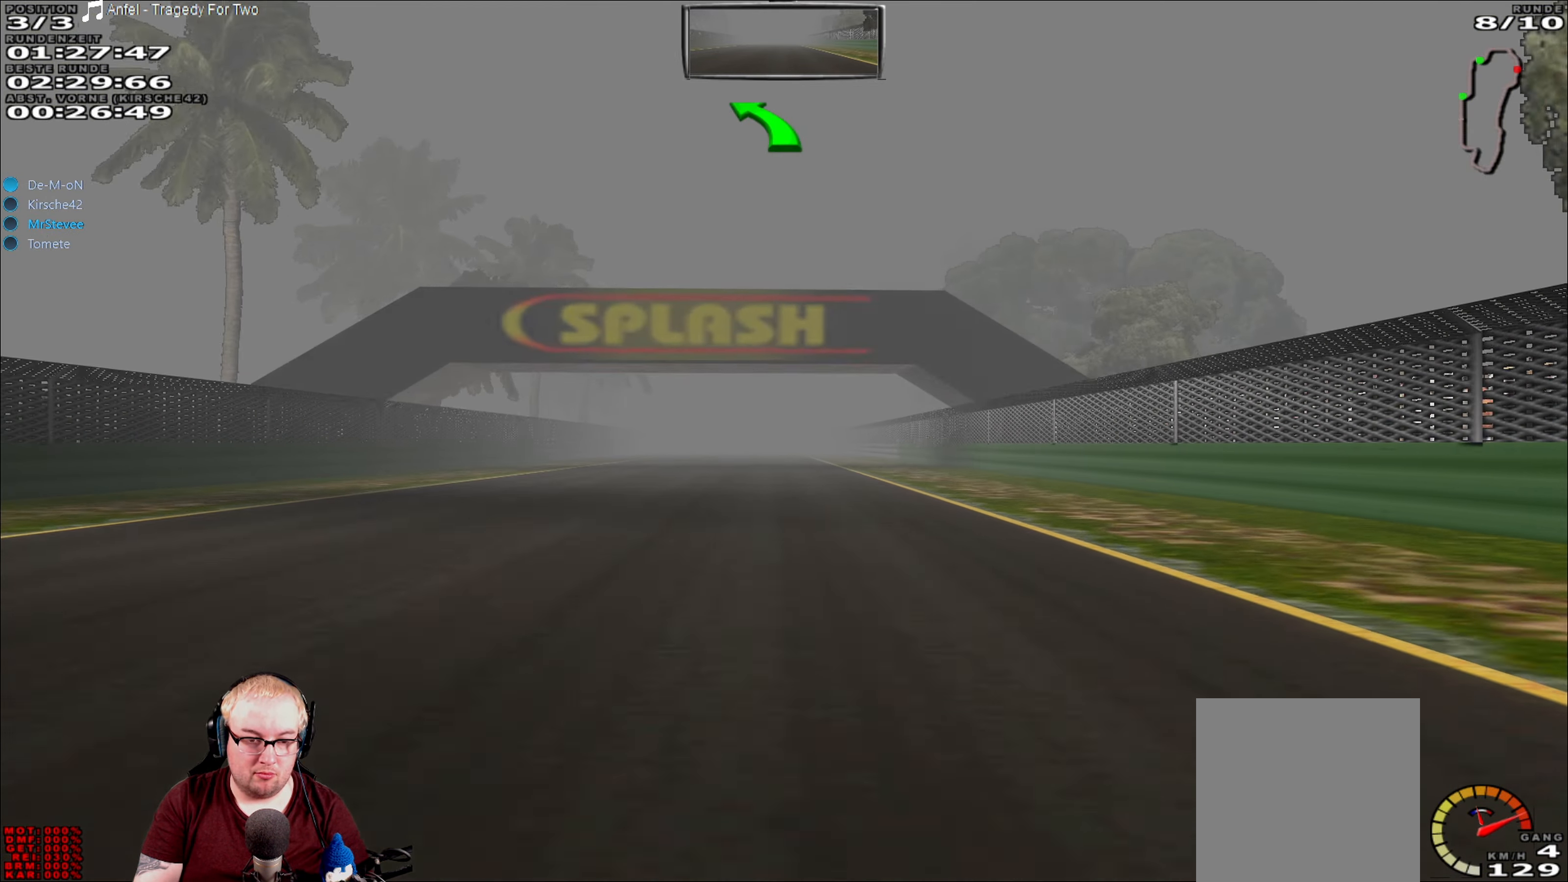
{"buttons": ["R2"], "left_stick": "center", "right_stick": "center", "events": []}
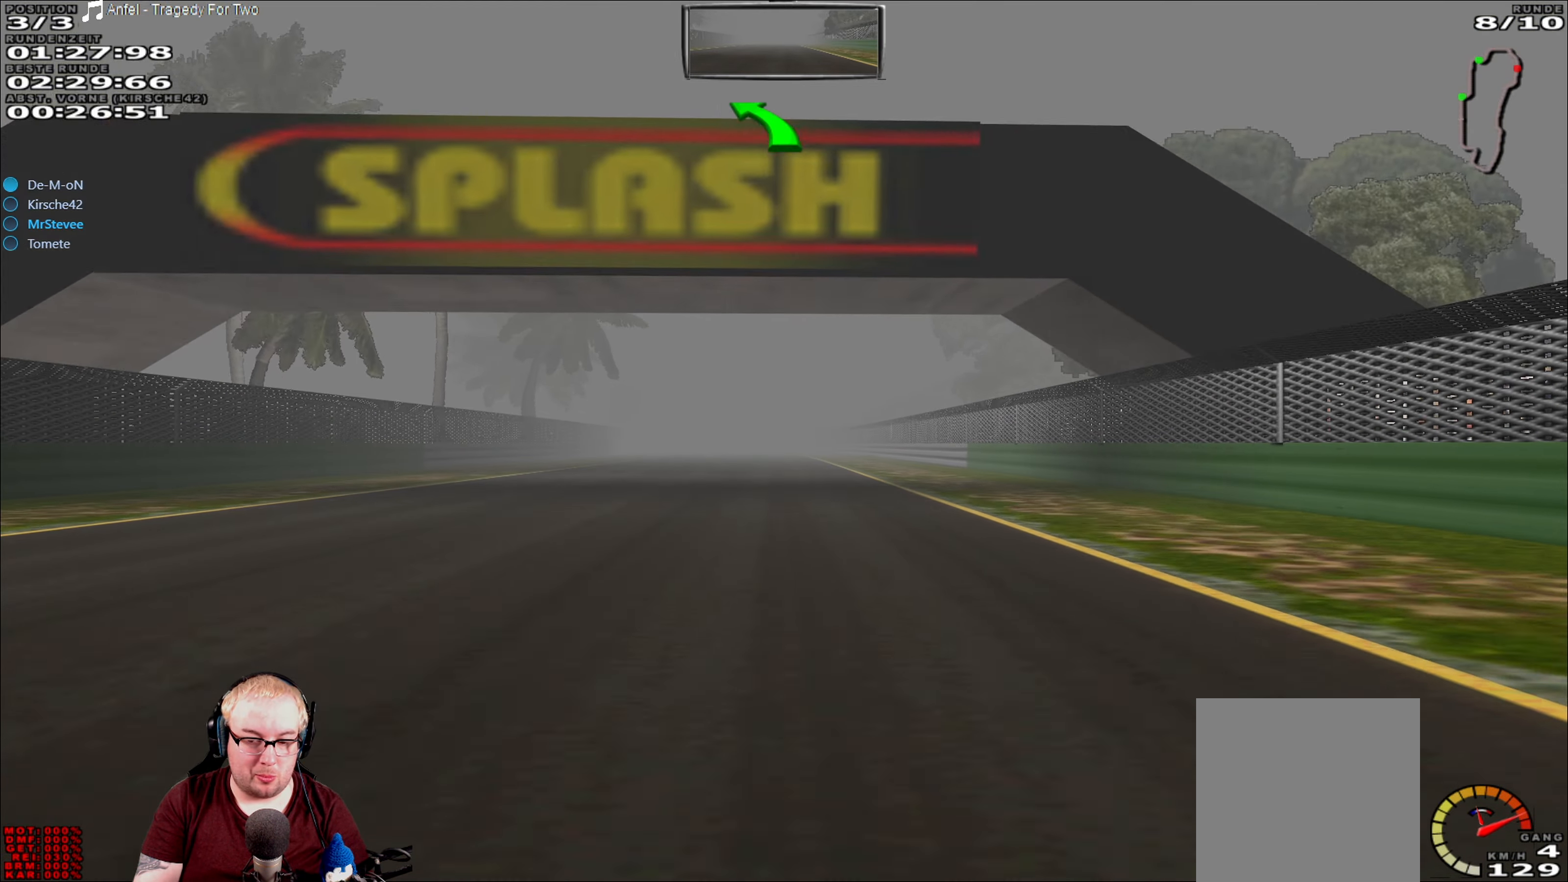
{"buttons": ["R2"], "left_stick": "center", "right_stick": "center", "events": []}
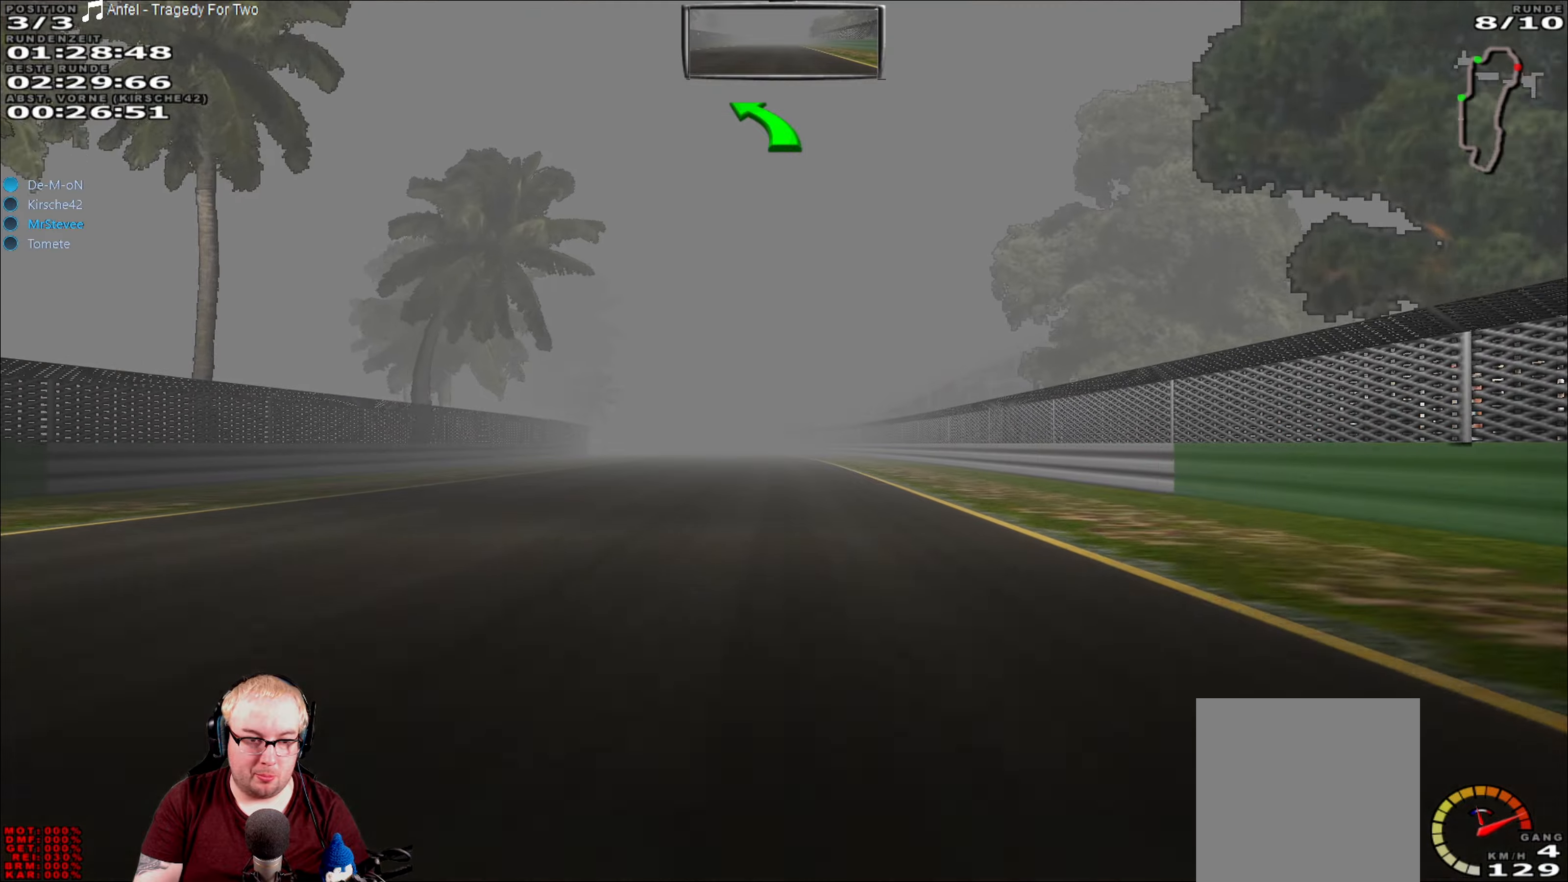
{"buttons": ["R2"], "left_stick": "center", "right_stick": "center", "events": []}
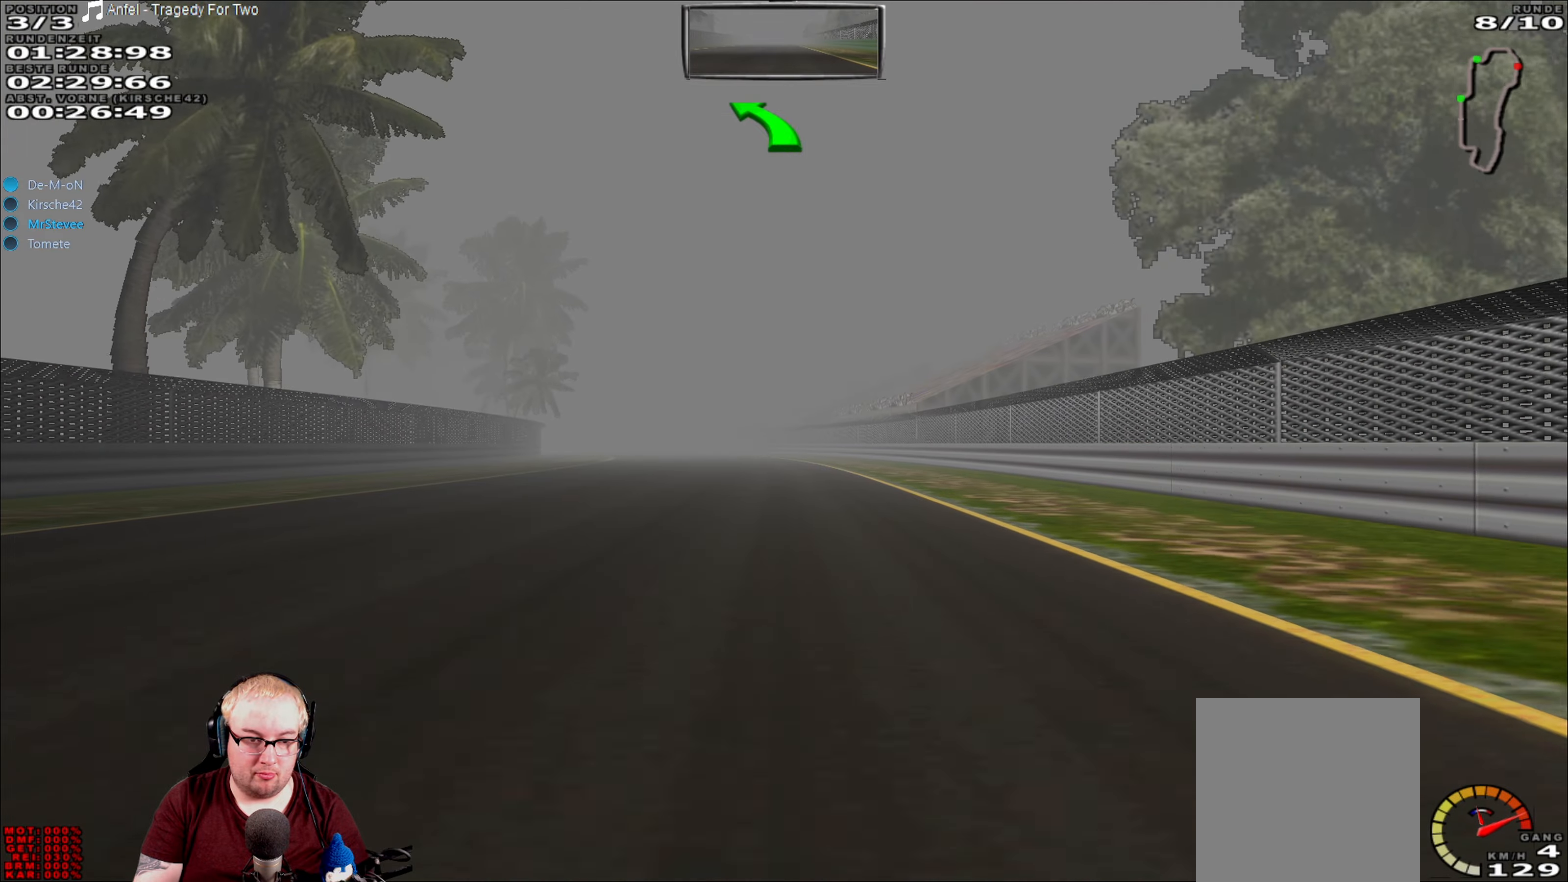
{"buttons": ["R2"], "left_stick": "center", "right_stick": "center", "events": []}
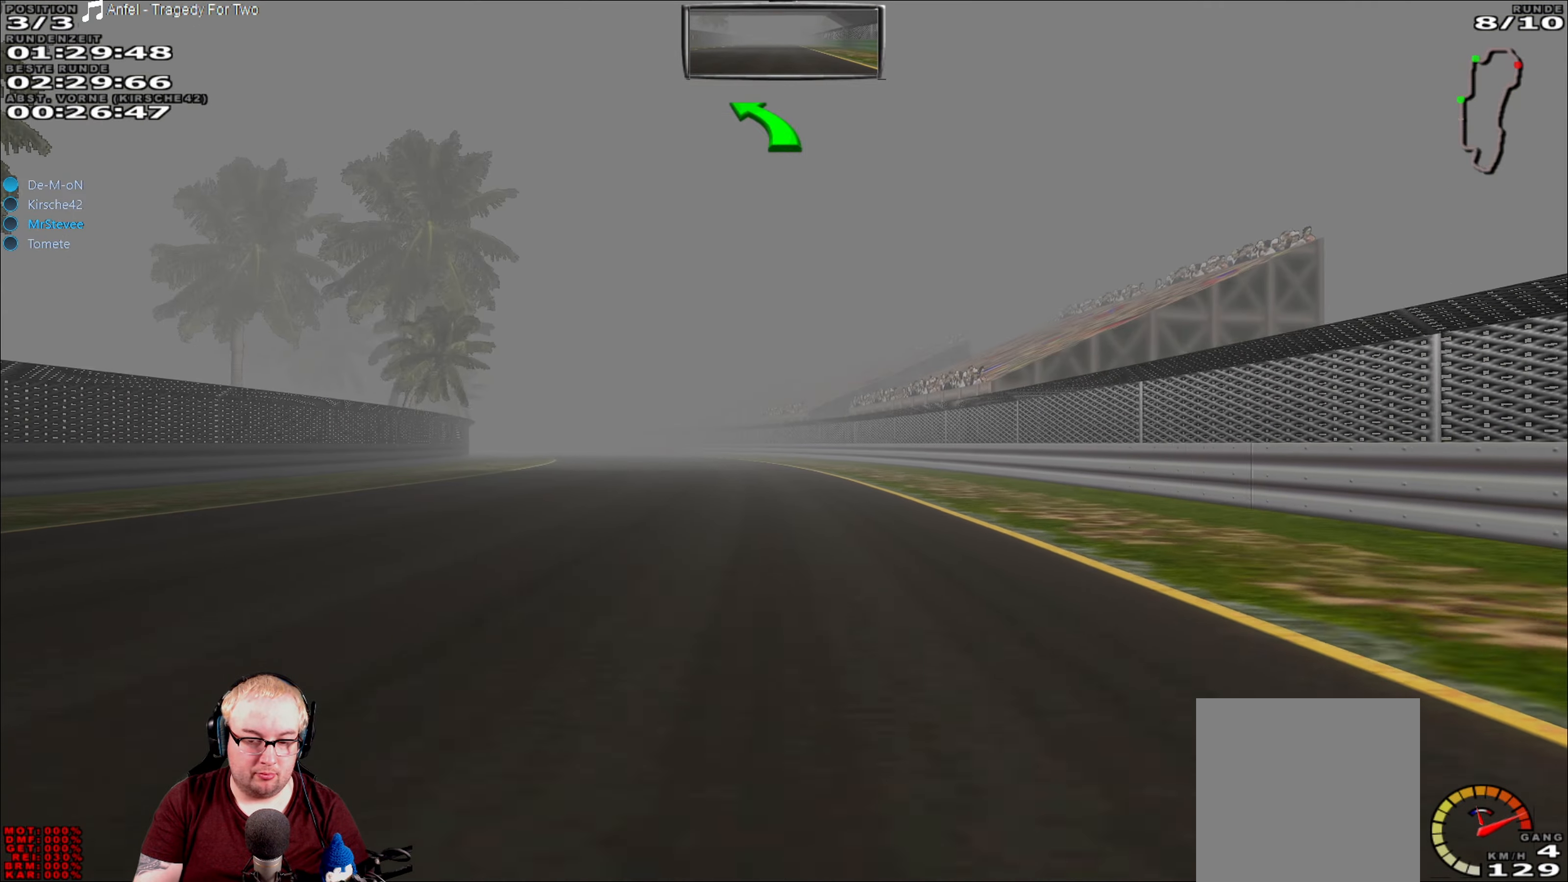
{"buttons": ["R2"], "left_stick": "center", "right_stick": "center", "events": []}
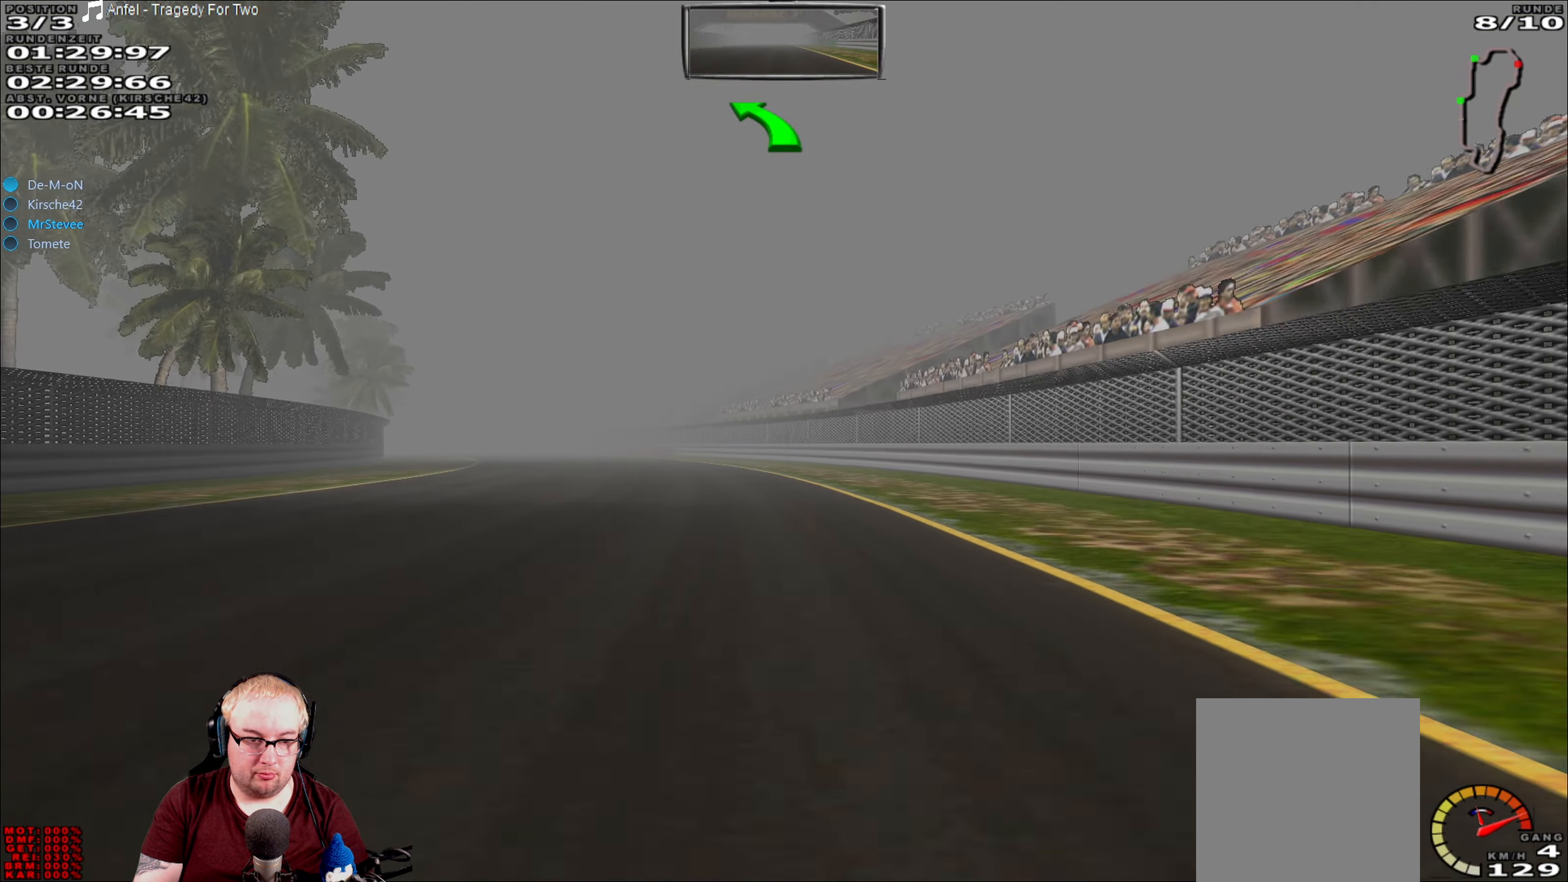
{"buttons": ["R2"], "left_stick": "center", "right_stick": "center", "events": [[17, "left_stick", "left"], [417, "left_stick", "center"]]}
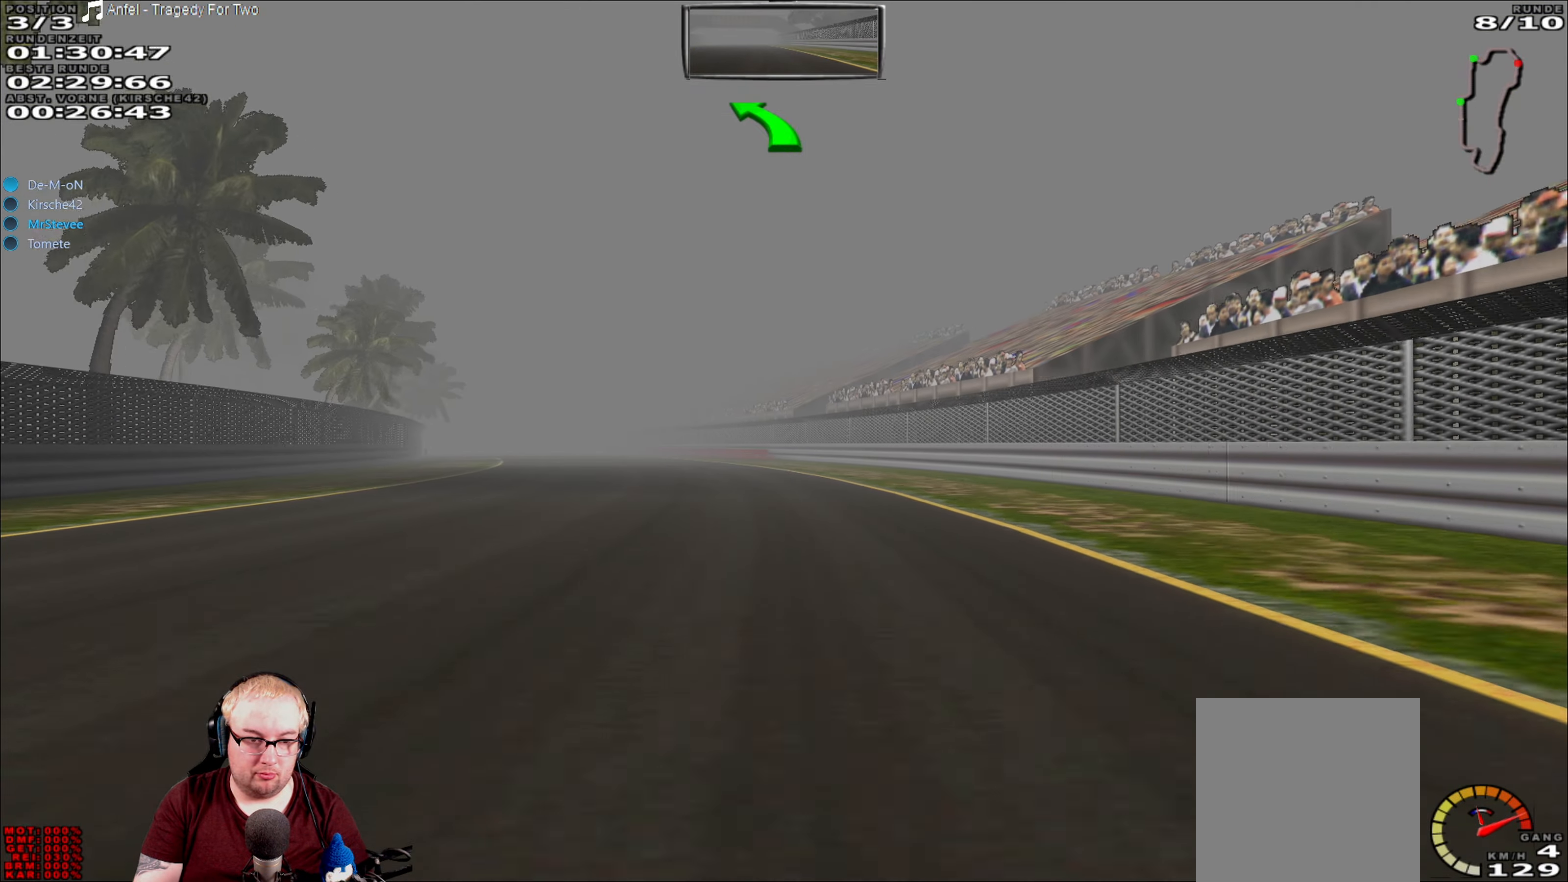
{"buttons": ["R2"], "left_stick": "left", "right_stick": "center", "events": [[150, "left_stick", "left"]]}
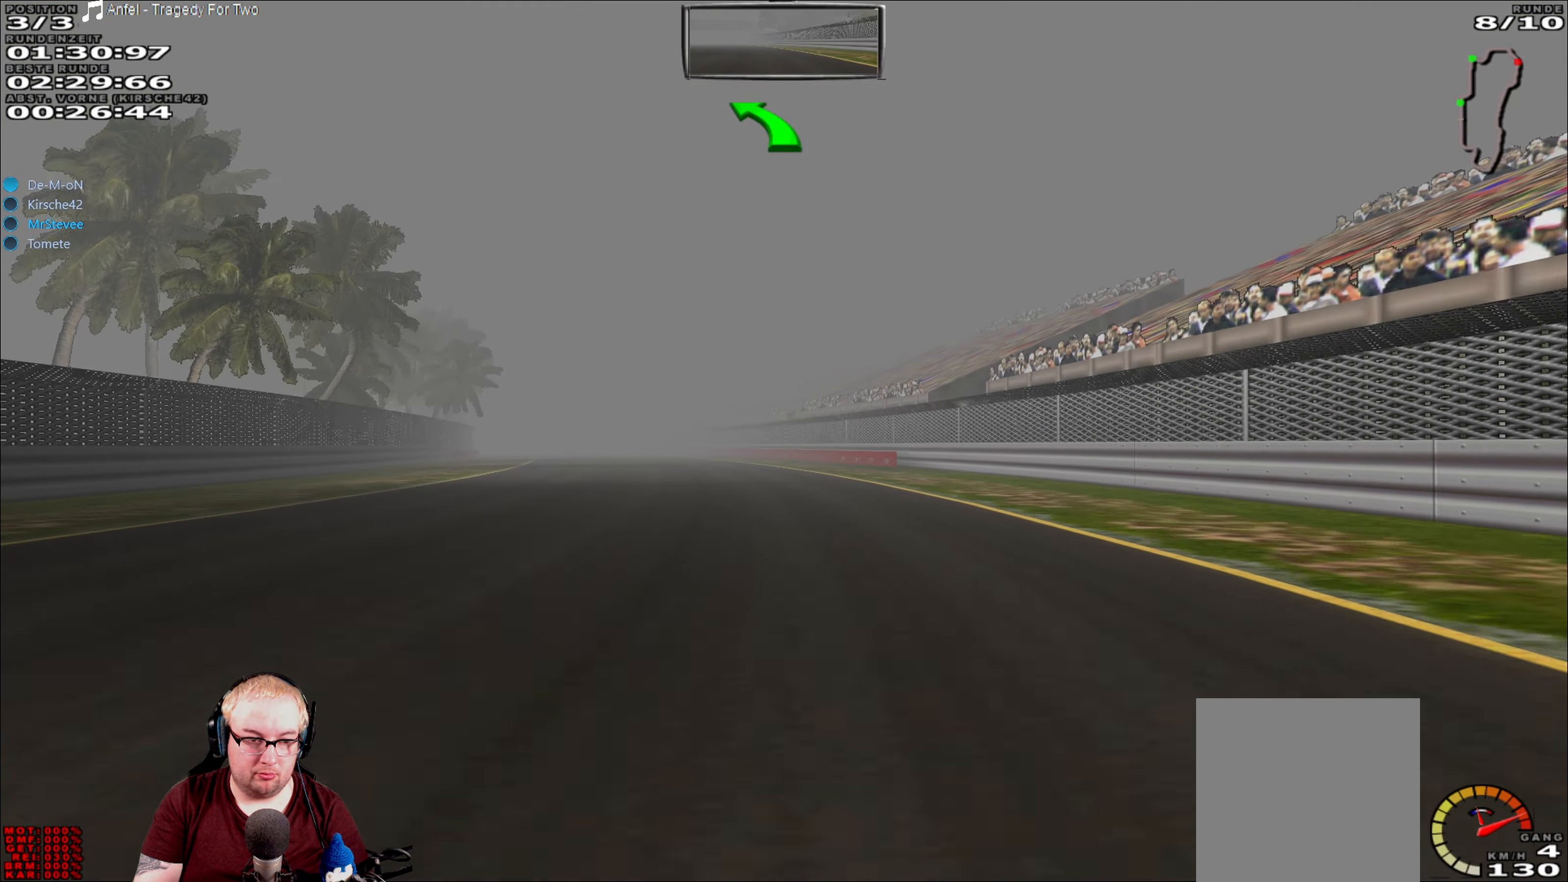
{"buttons": ["R2"], "left_stick": "left", "right_stick": "center", "events": []}
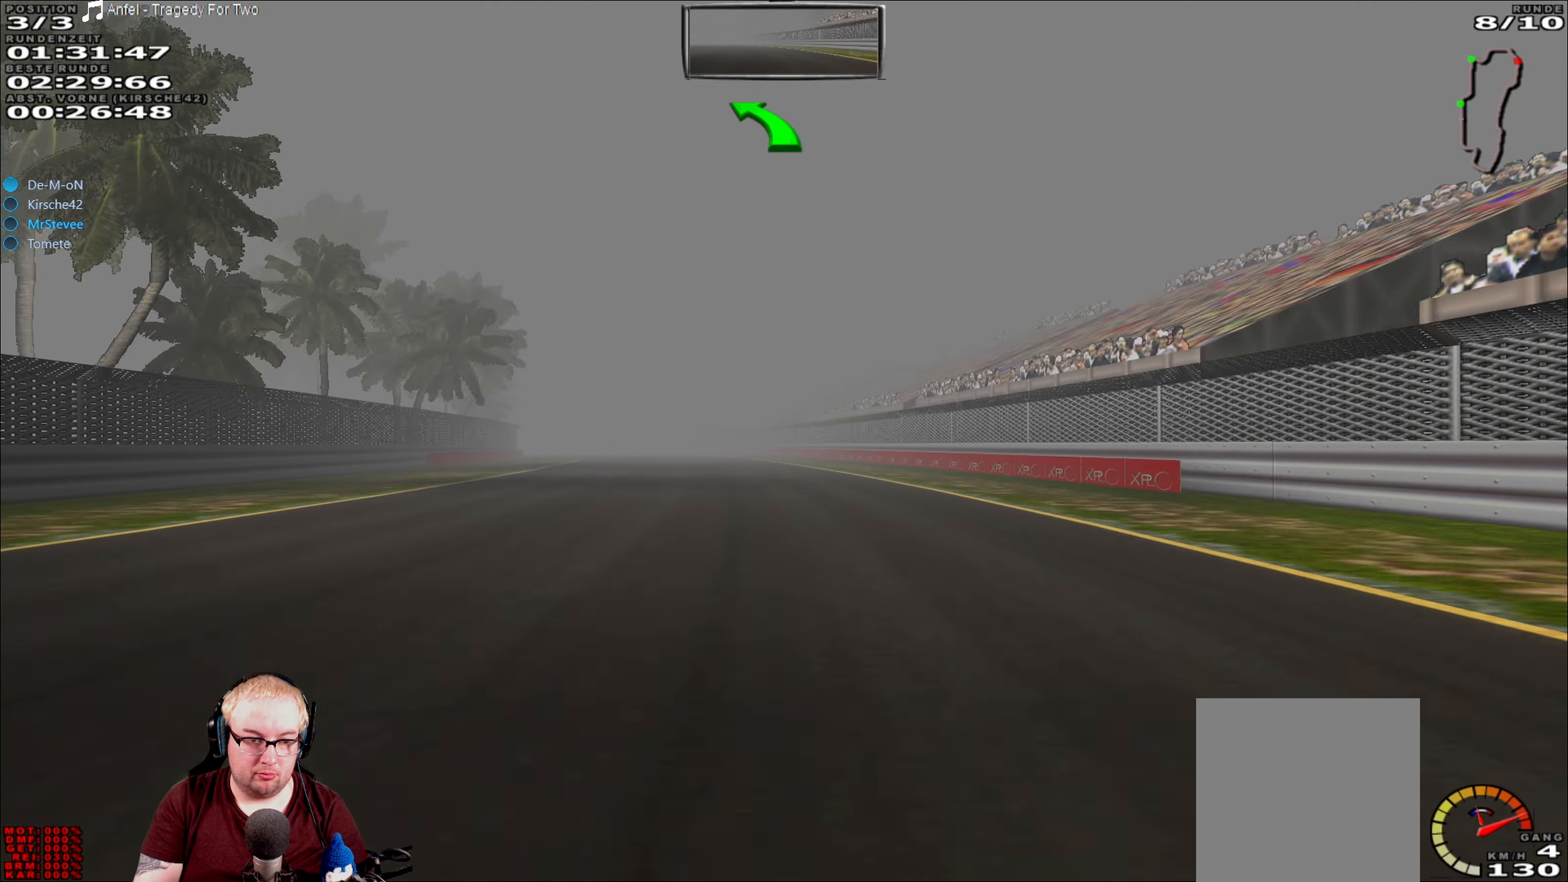
{"buttons": ["R2"], "left_stick": "center", "right_stick": "center", "events": [[17, "left_stick", "center"]]}
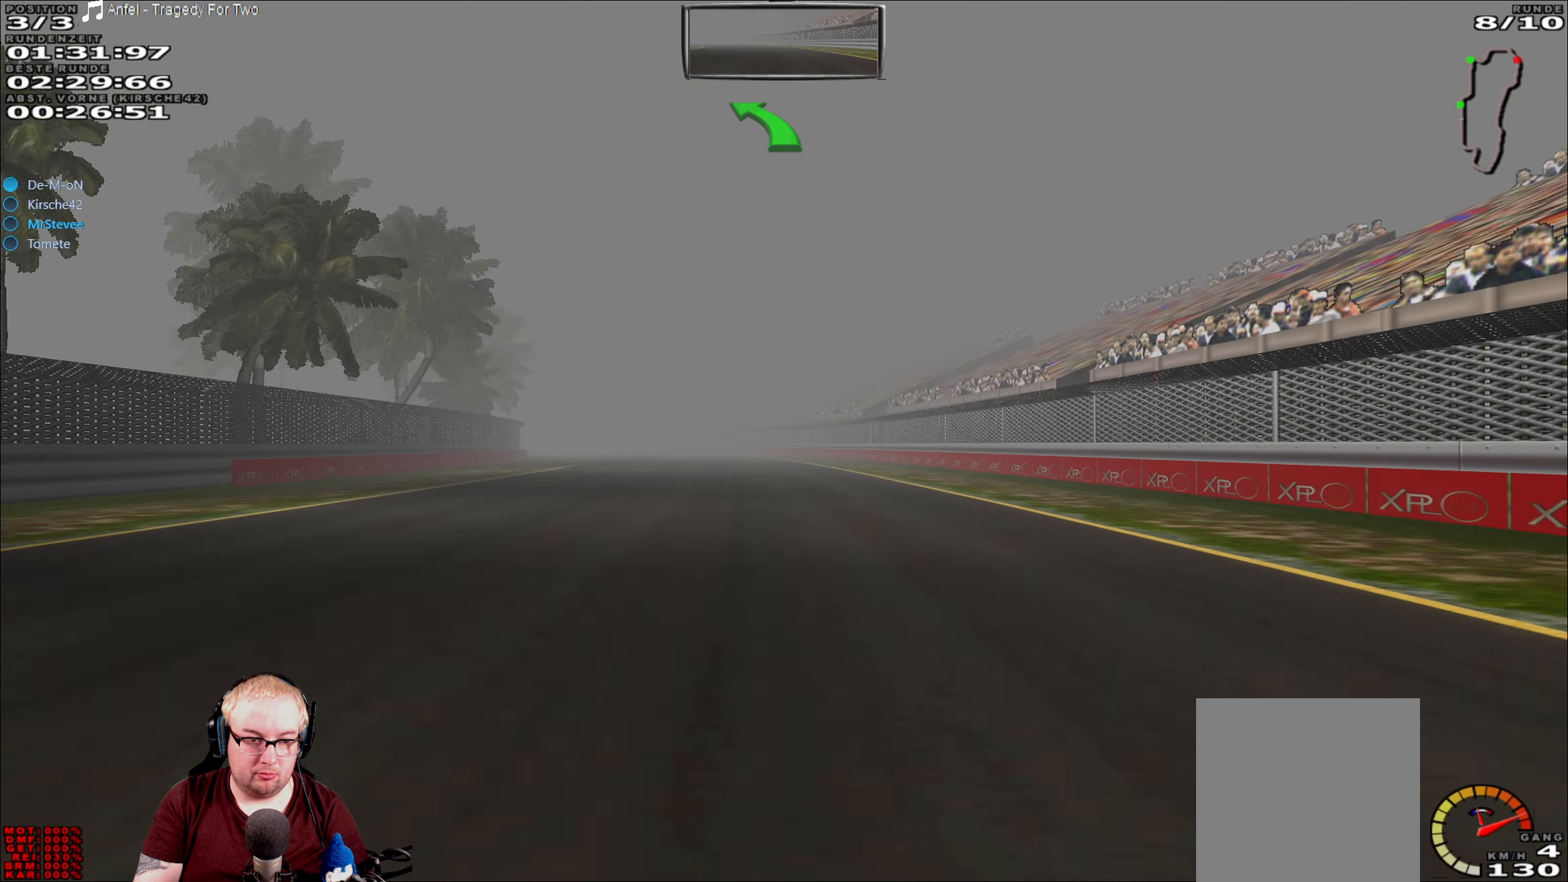
{"buttons": ["R2"], "left_stick": "center", "right_stick": "center", "events": []}
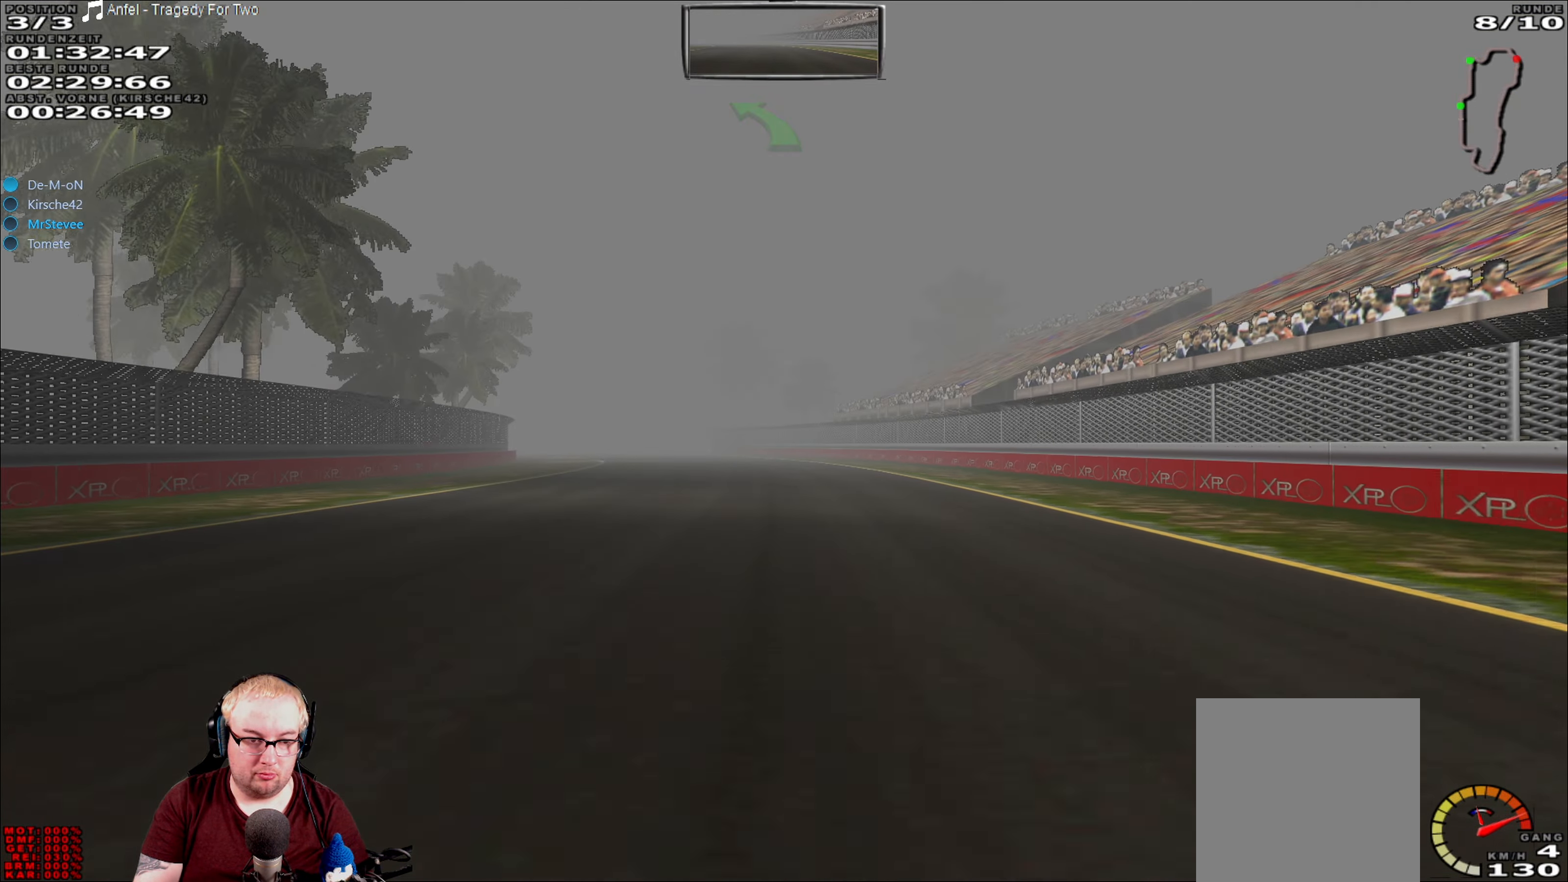
{"buttons": ["R2"], "left_stick": "left", "right_stick": "center", "events": [[300, "left_stick", "left"]]}
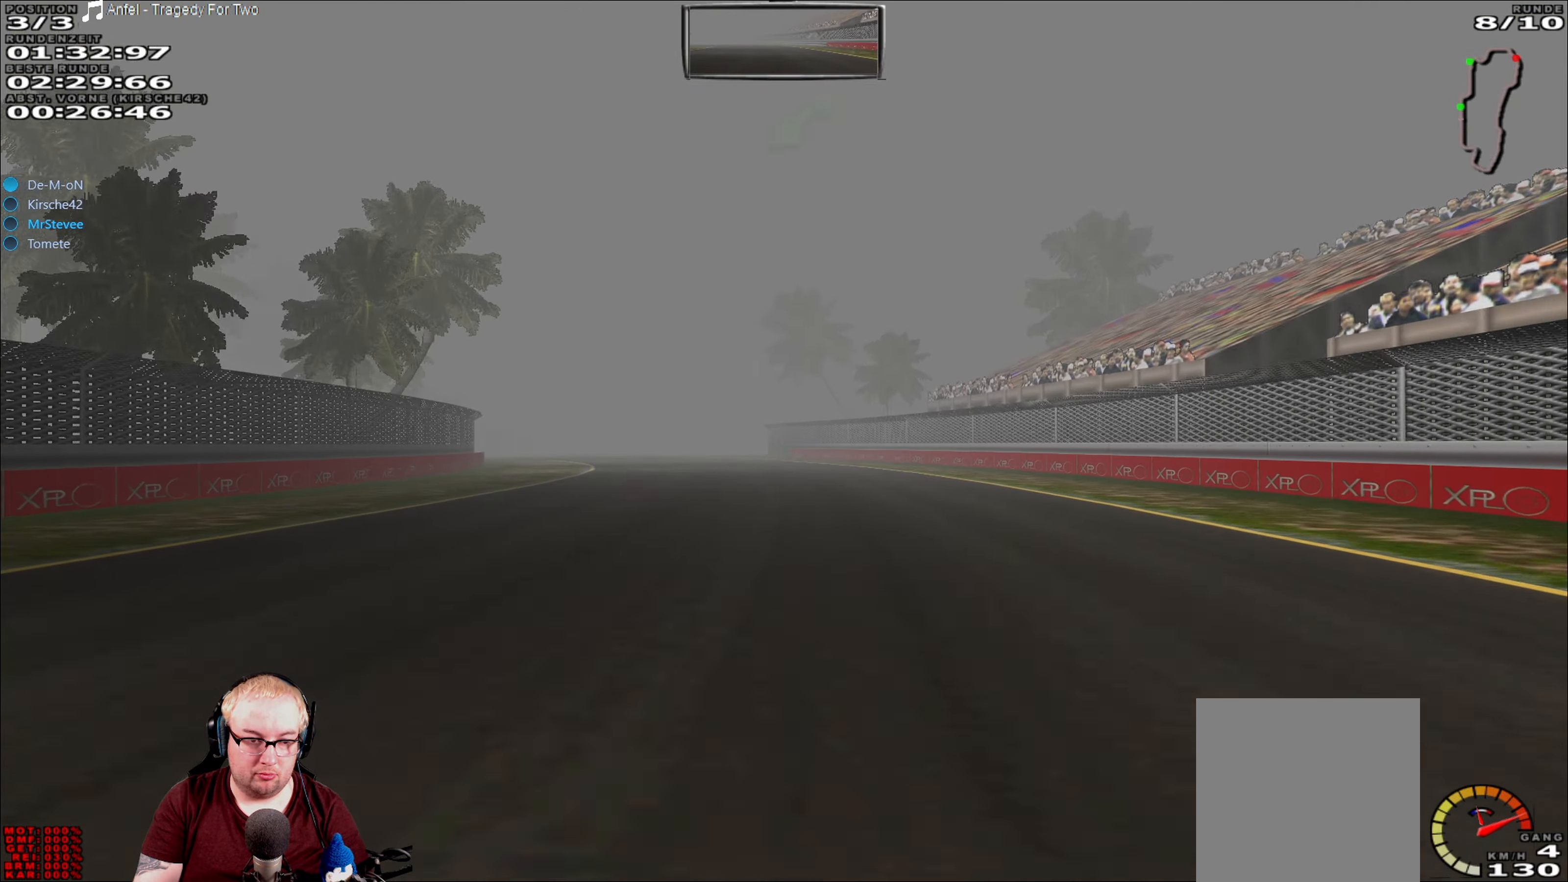
{"buttons": ["R2"], "left_stick": "left", "right_stick": "center", "events": [[134, "left_stick", "center"], [433, "left_stick", "left"]]}
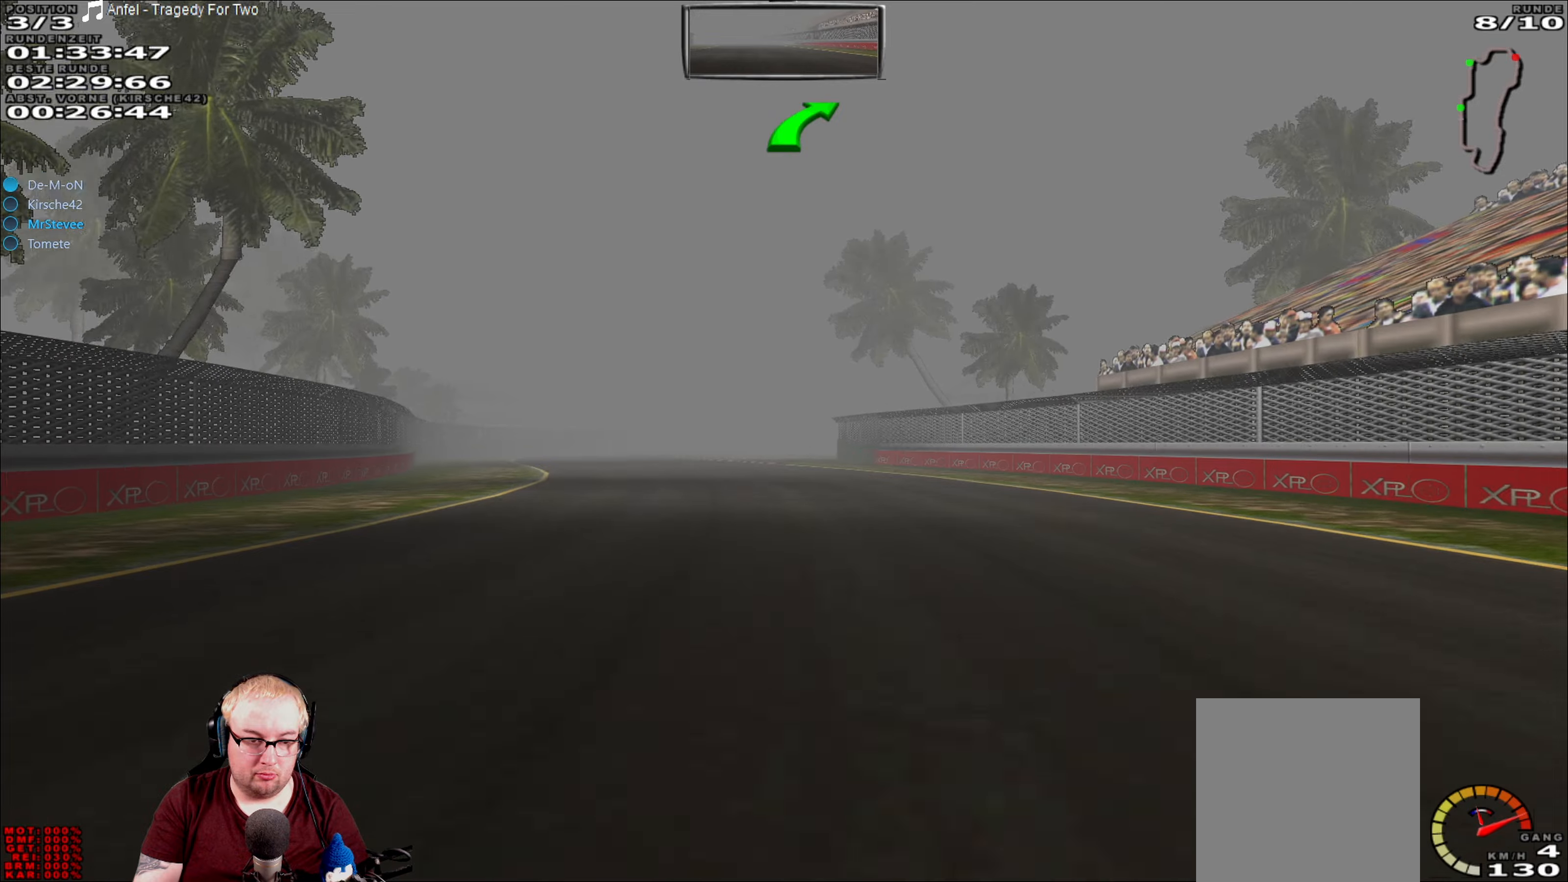
{"buttons": ["R2"], "left_stick": "left", "right_stick": "center", "events": []}
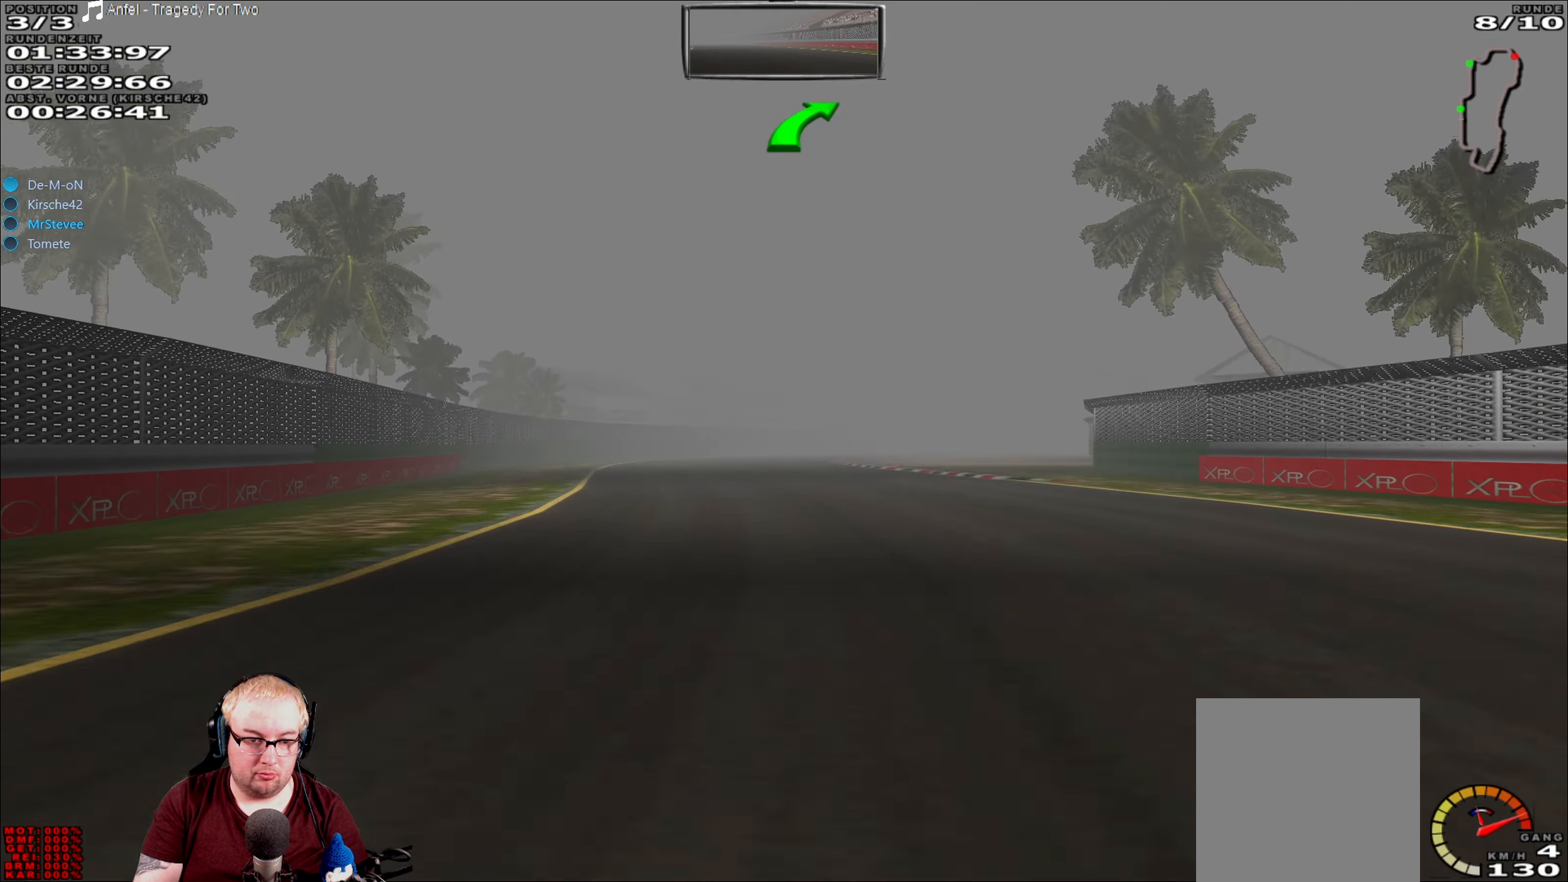
{"buttons": ["R2"], "left_stick": "center", "right_stick": "center", "events": [[16, "left_stick", "center"]]}
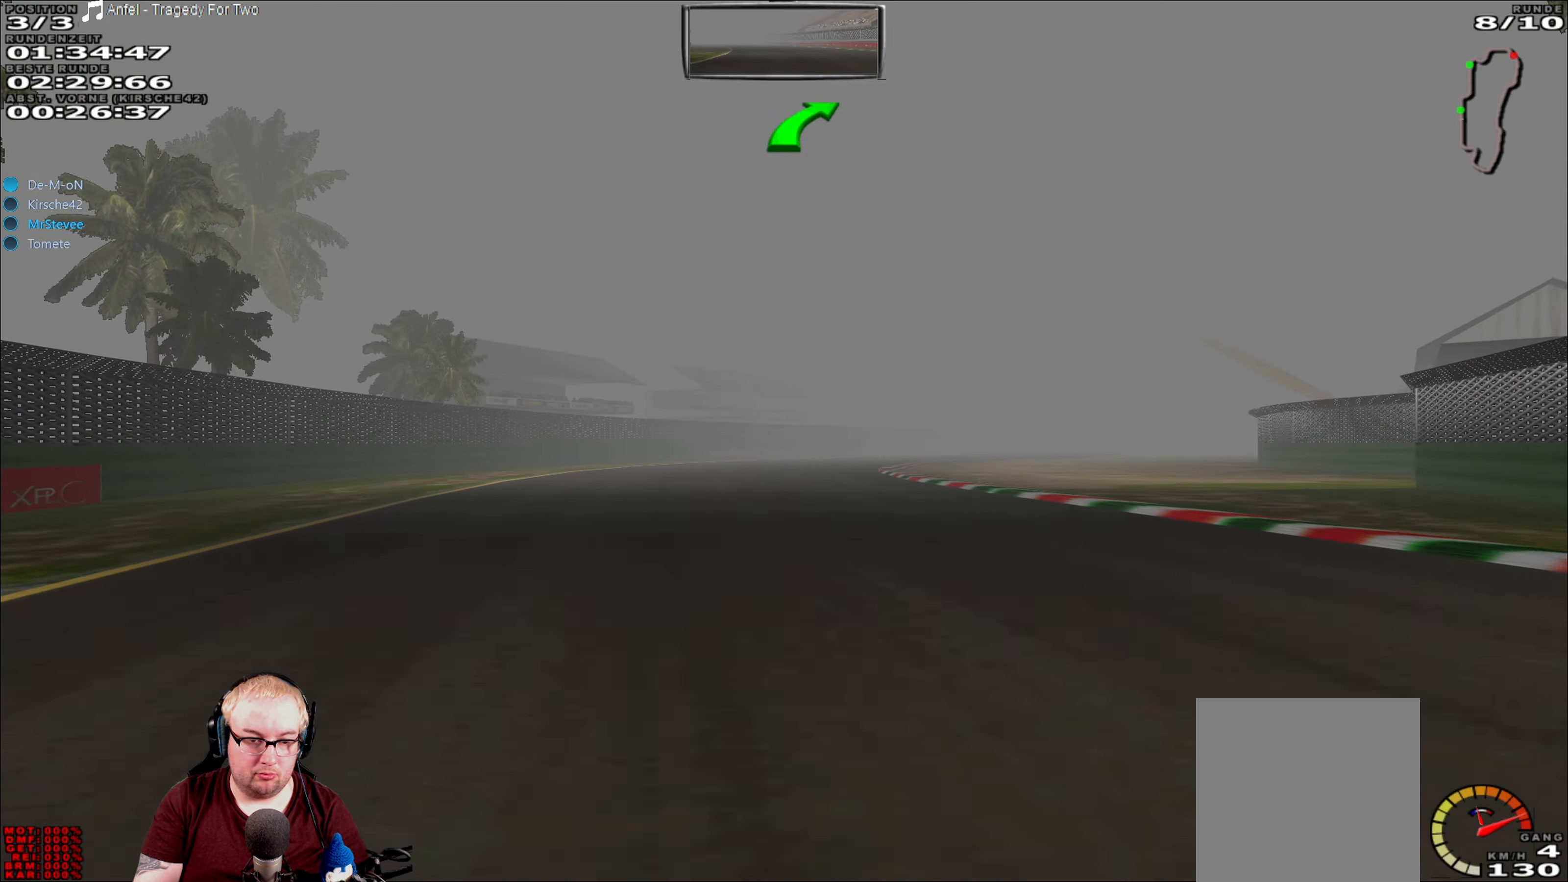
{"buttons": ["R2"], "left_stick": "right", "right_stick": "center", "events": [[466, "left_stick", "right"]]}
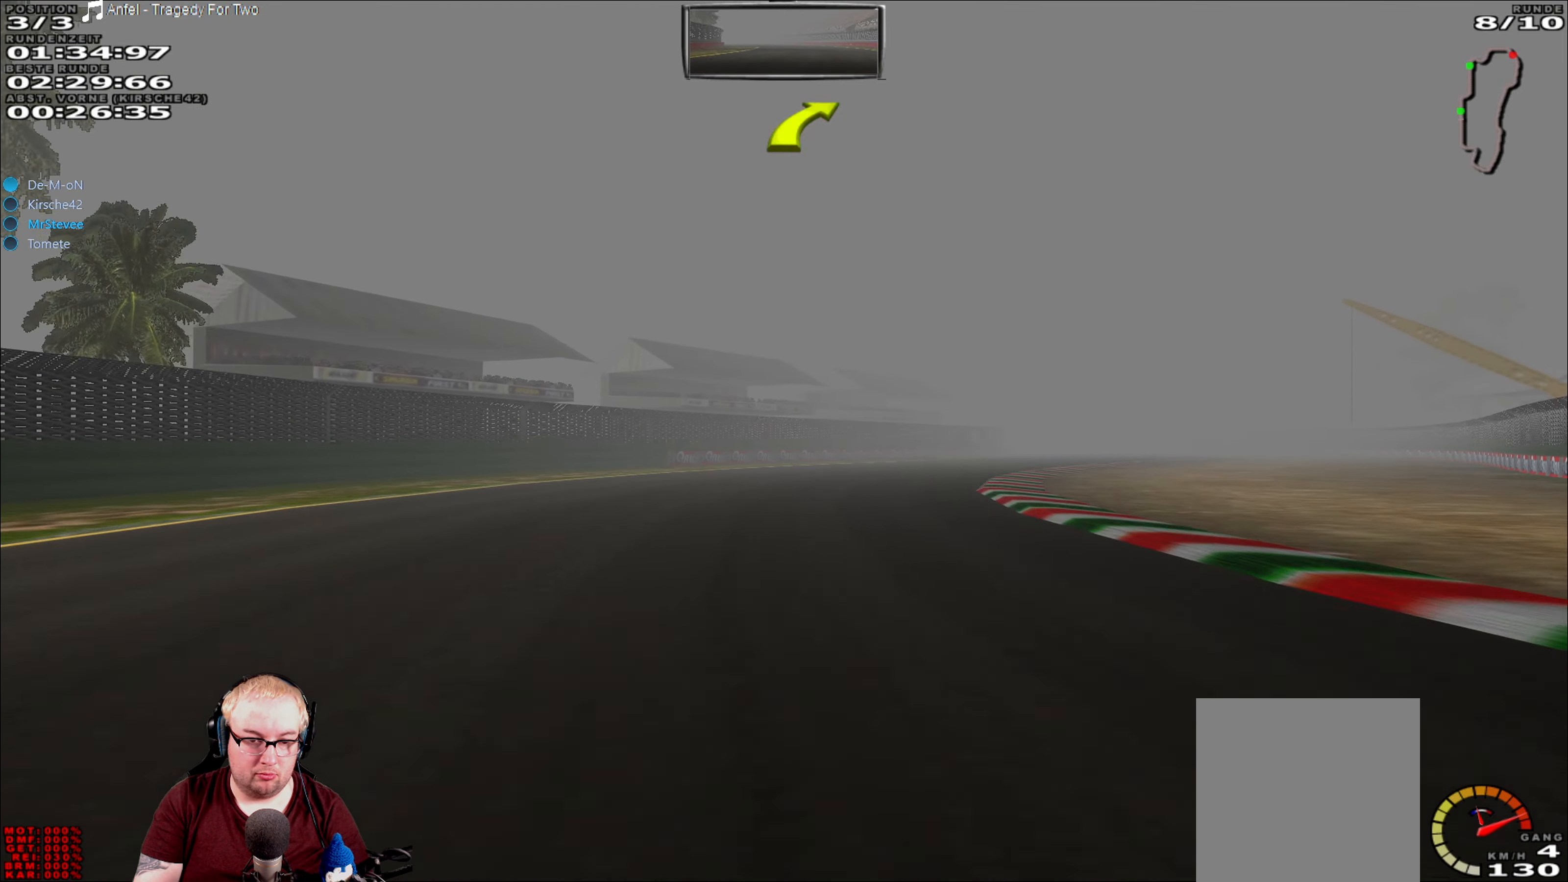
{"buttons": ["R2"], "left_stick": "right", "right_stick": "center", "events": []}
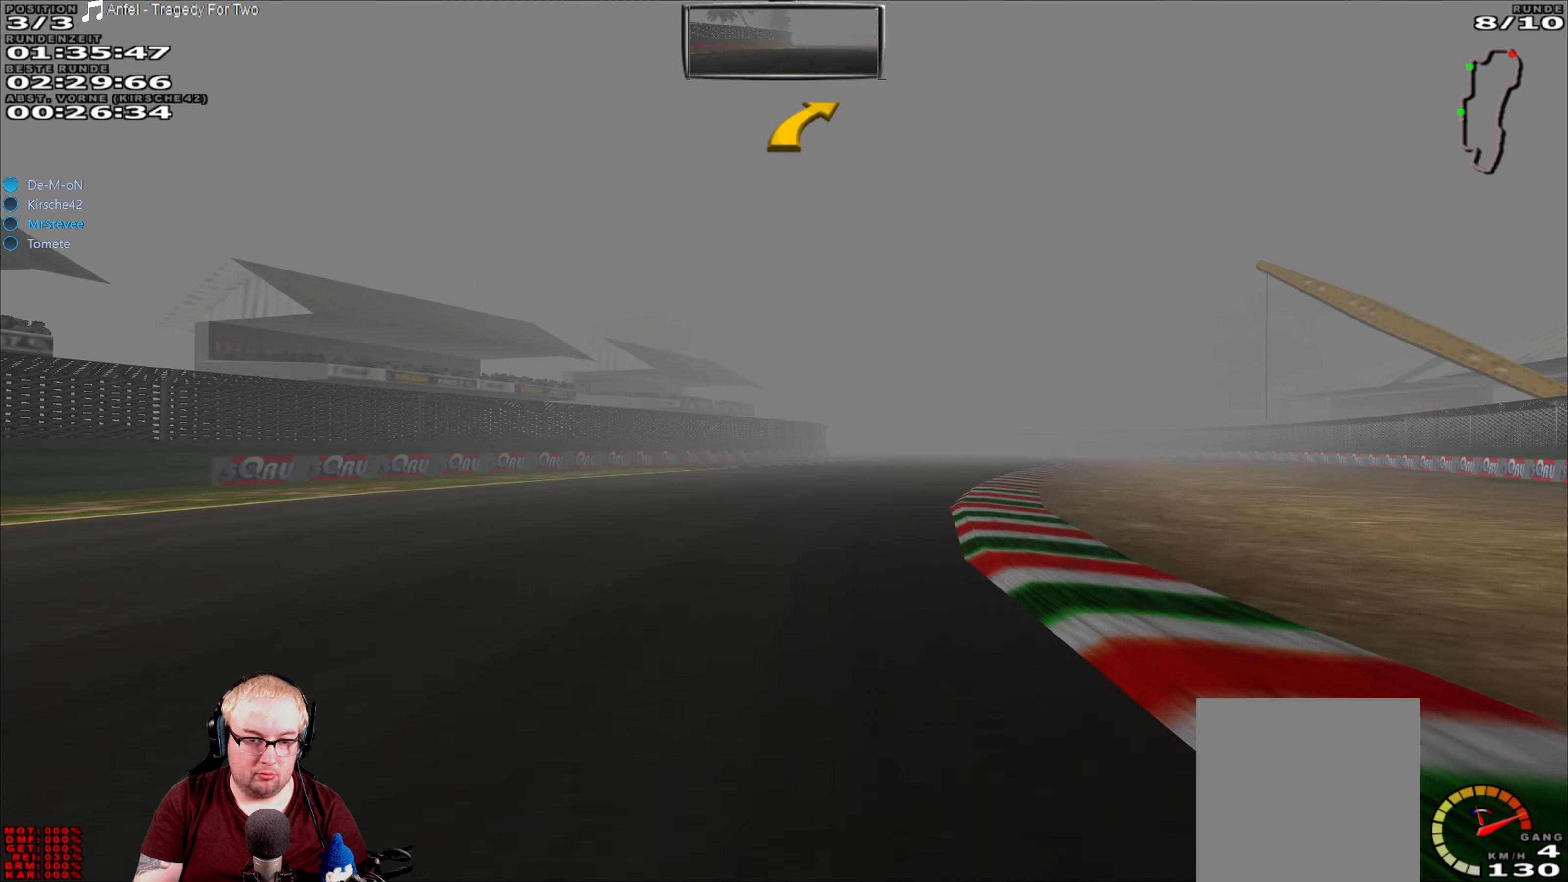
{"buttons": ["R2"], "left_stick": "right", "right_stick": "center", "events": []}
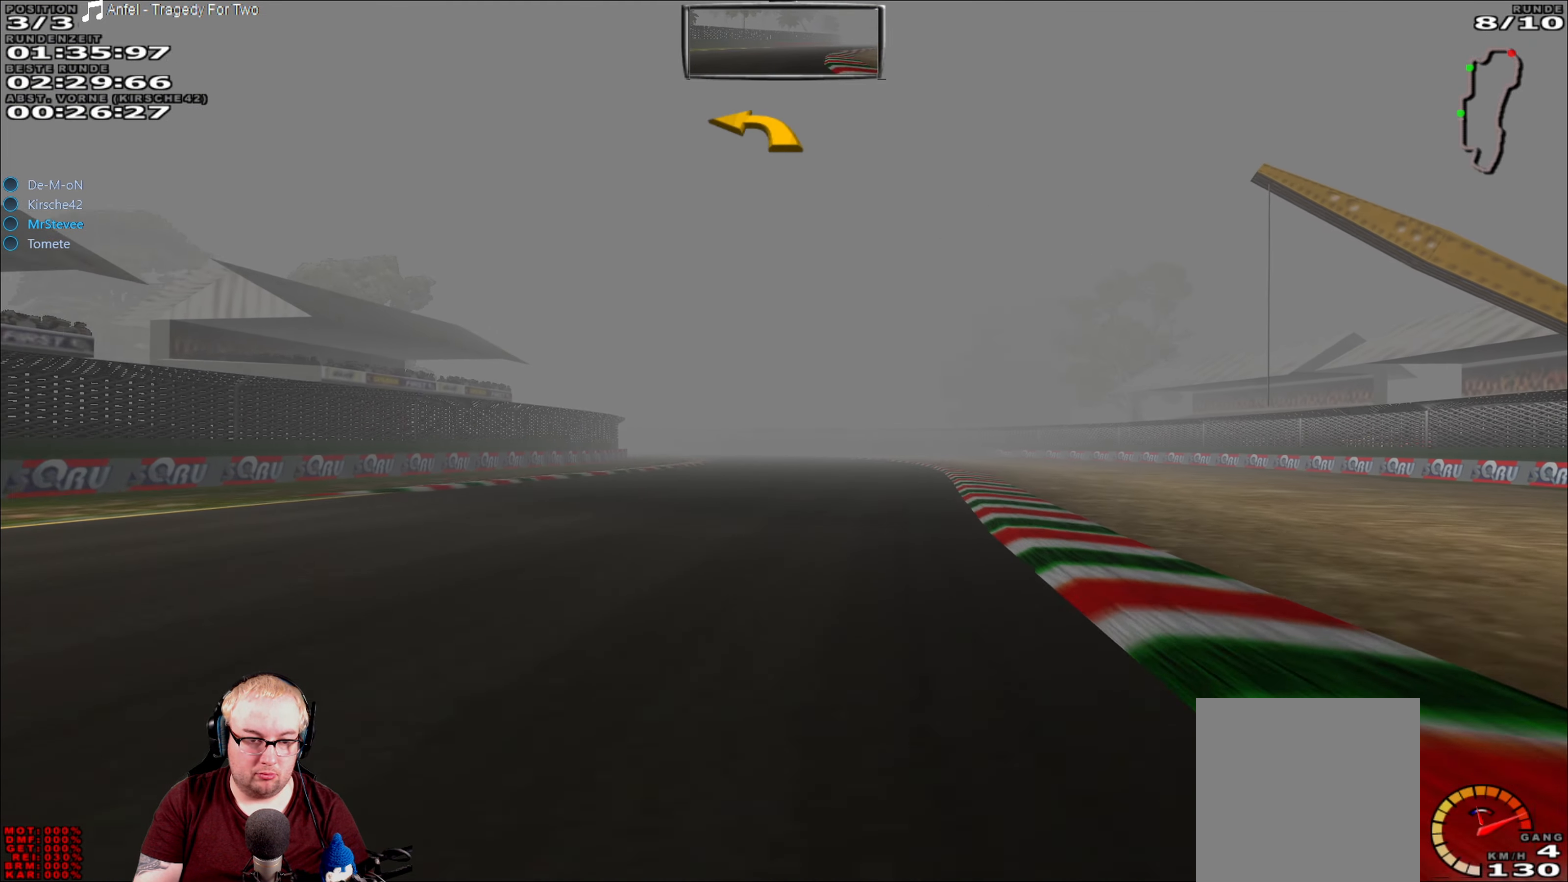
{"buttons": ["R2"], "left_stick": "center", "right_stick": "center", "events": [[150, "left_stick", "center"]]}
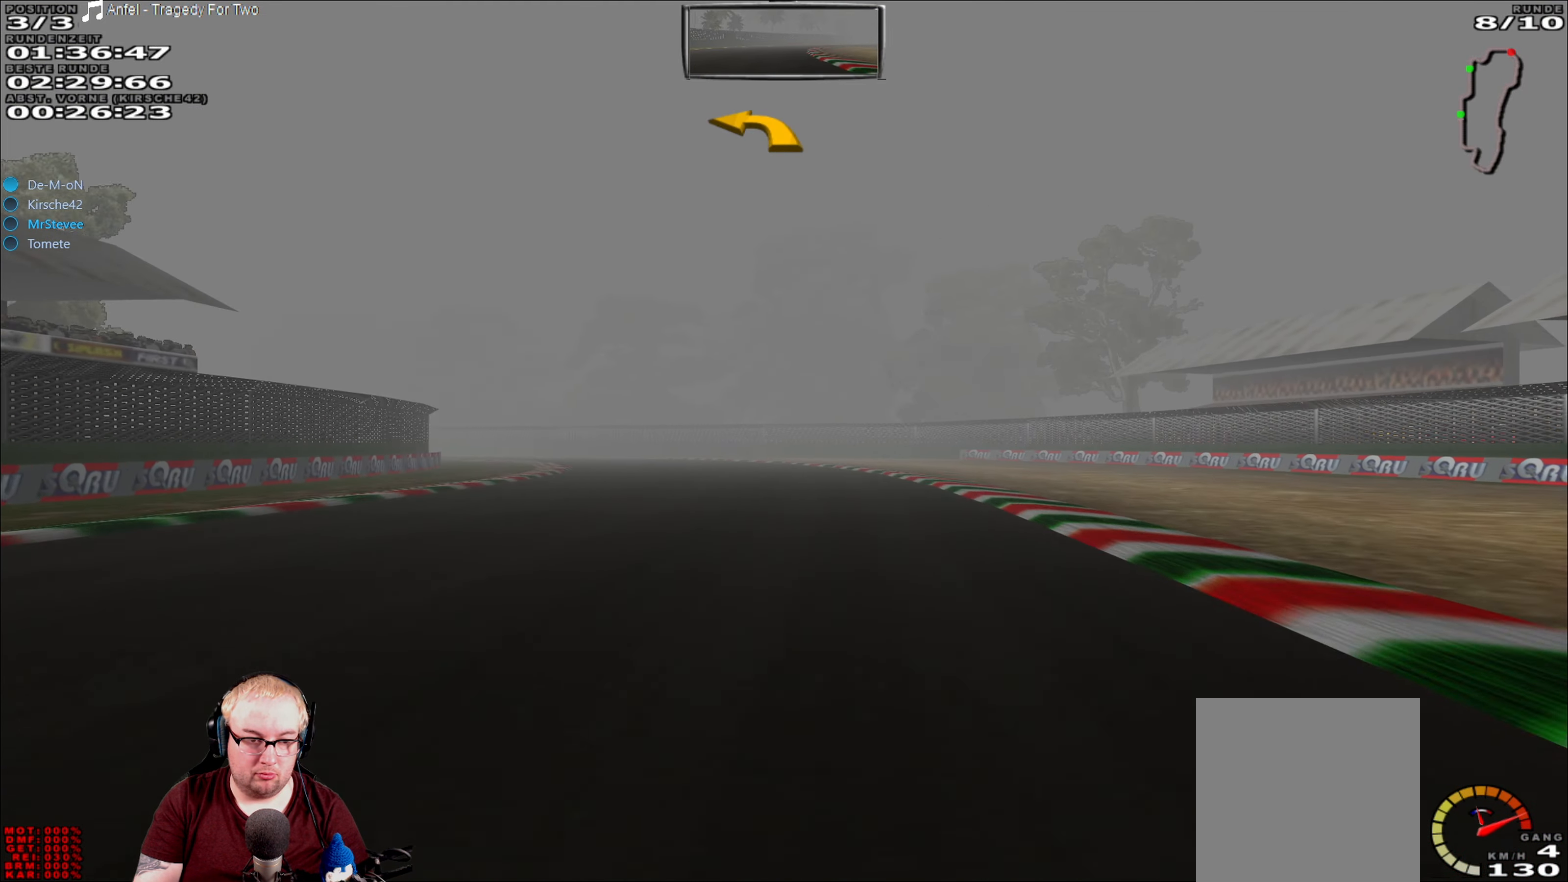
{"buttons": ["R2"], "left_stick": "left", "right_stick": "center", "events": [[166, "left_stick", "left"]]}
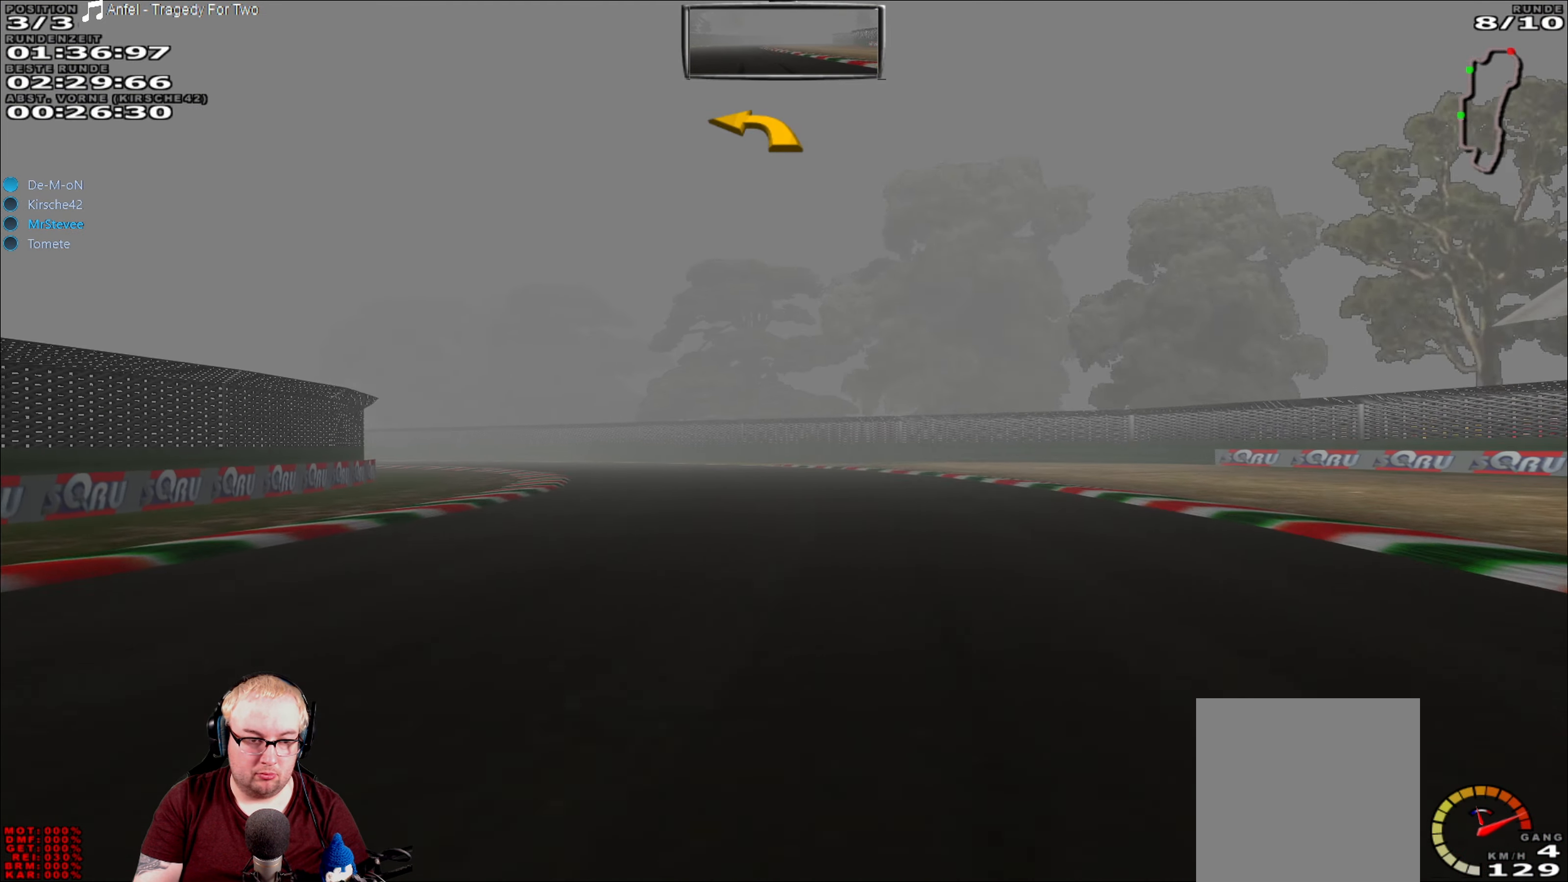
{"buttons": ["R2"], "left_stick": "left", "right_stick": "center", "events": [[200, "left_stick", "center"], [350, "left_stick", "left"]]}
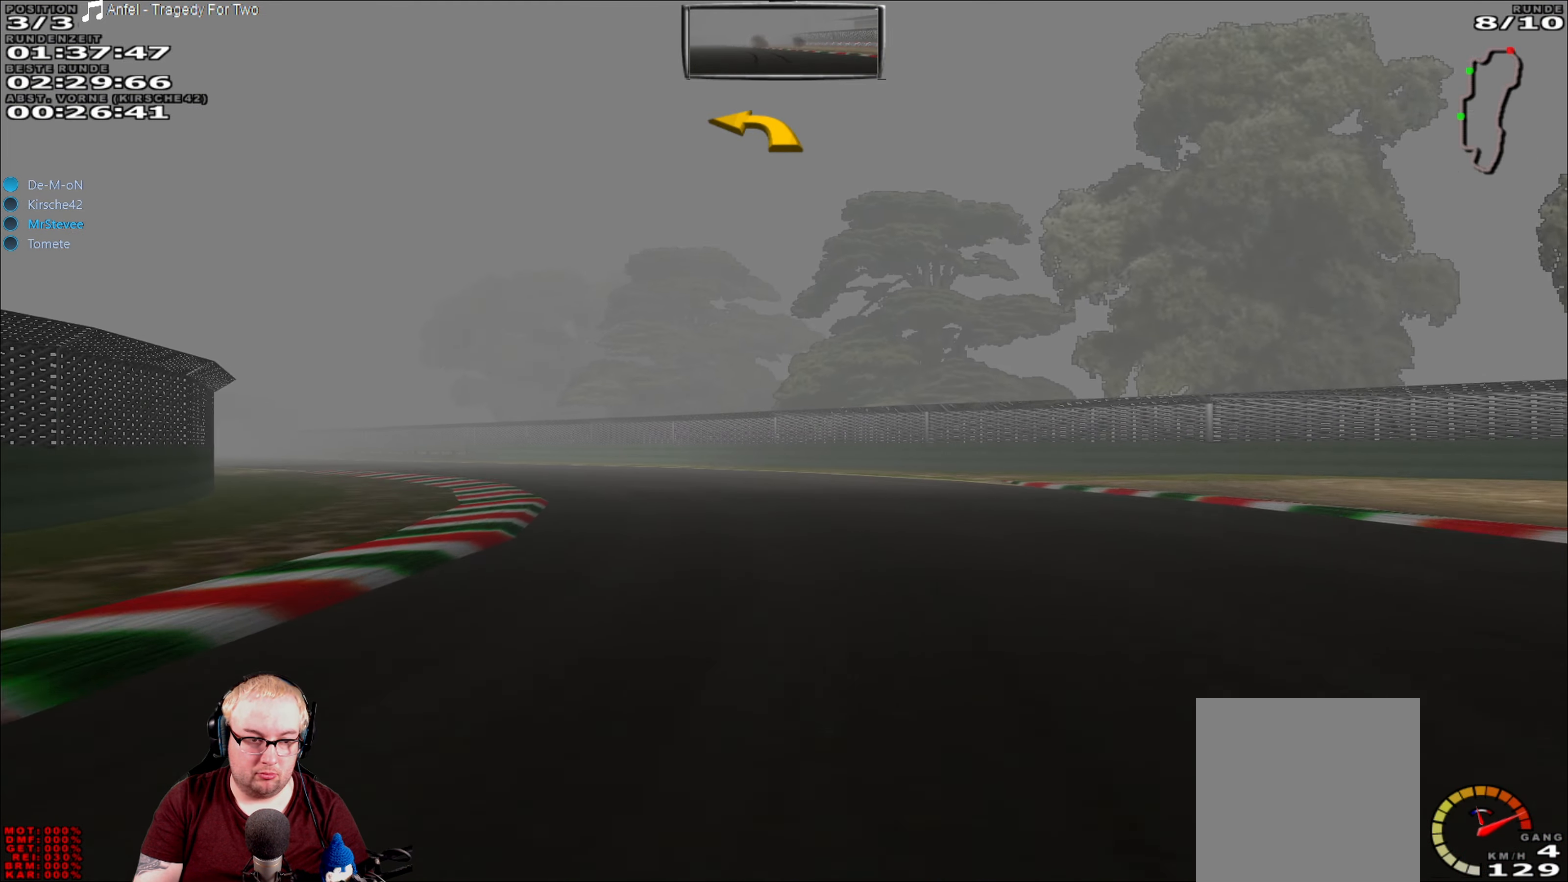
{"buttons": ["R2"], "left_stick": "left", "right_stick": "center", "events": []}
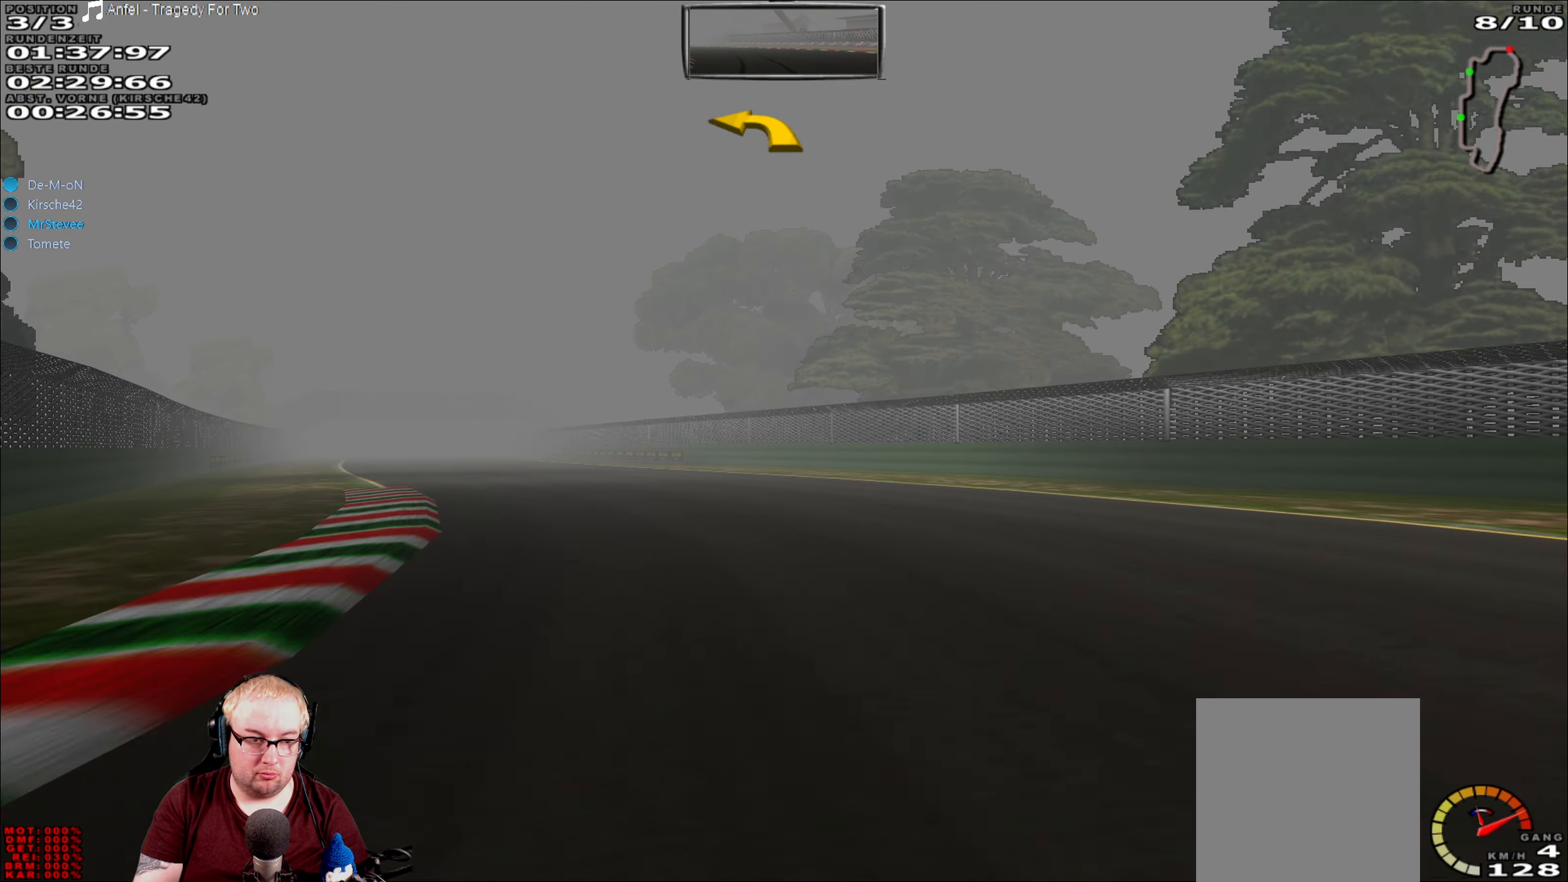
{"buttons": ["R2"], "left_stick": "left", "right_stick": "center", "events": [[300, "left_stick", "center"], [450, "left_stick", "left"]]}
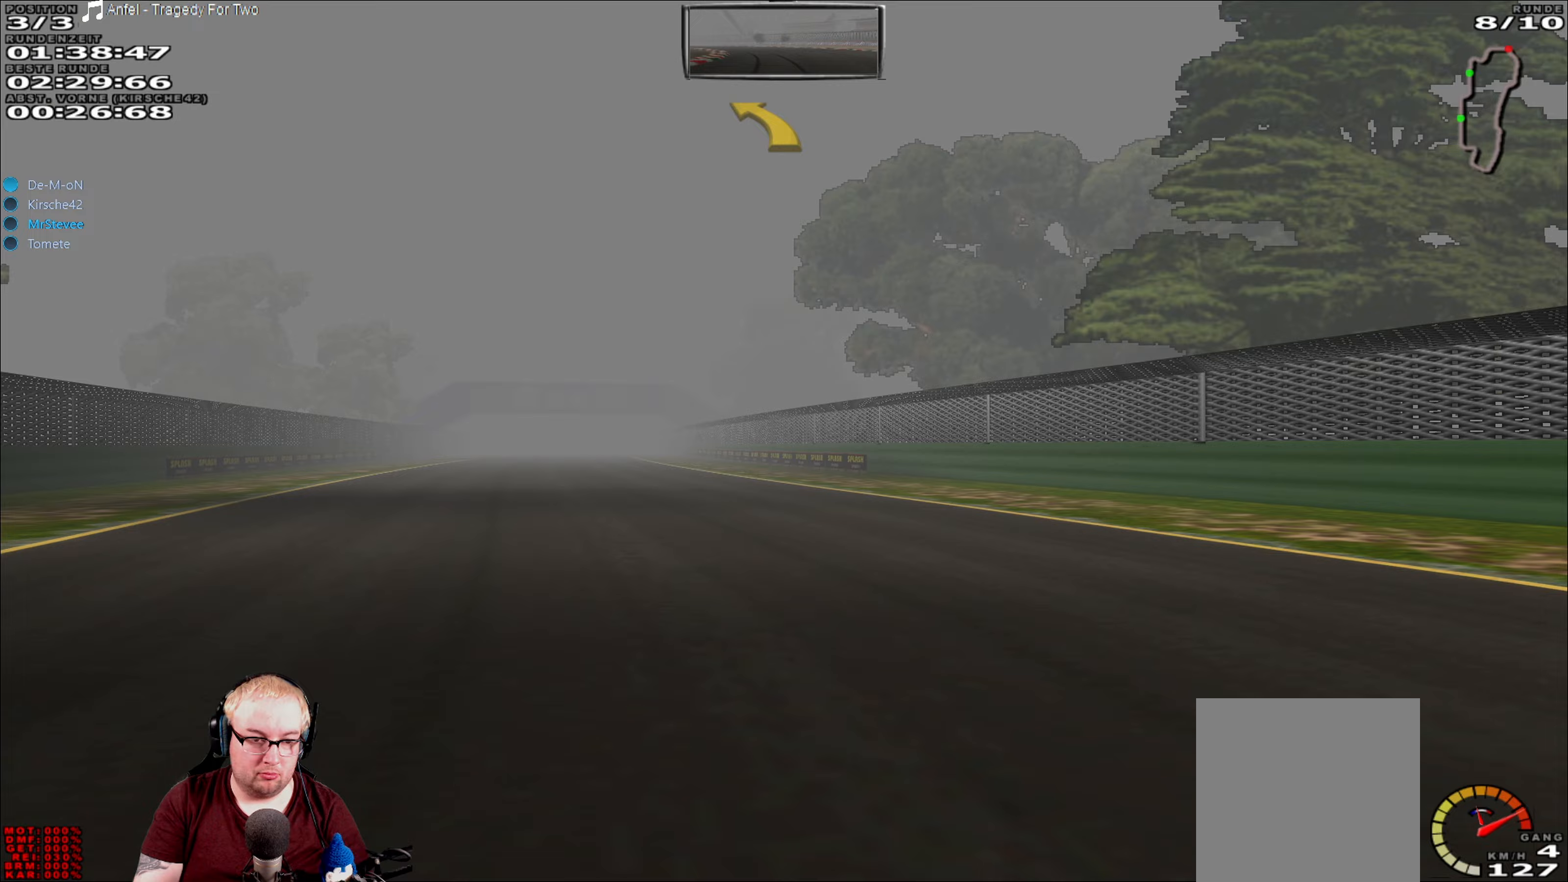
{"buttons": ["R2"], "left_stick": "center", "right_stick": "center", "events": [[500, "left_stick", "center"]]}
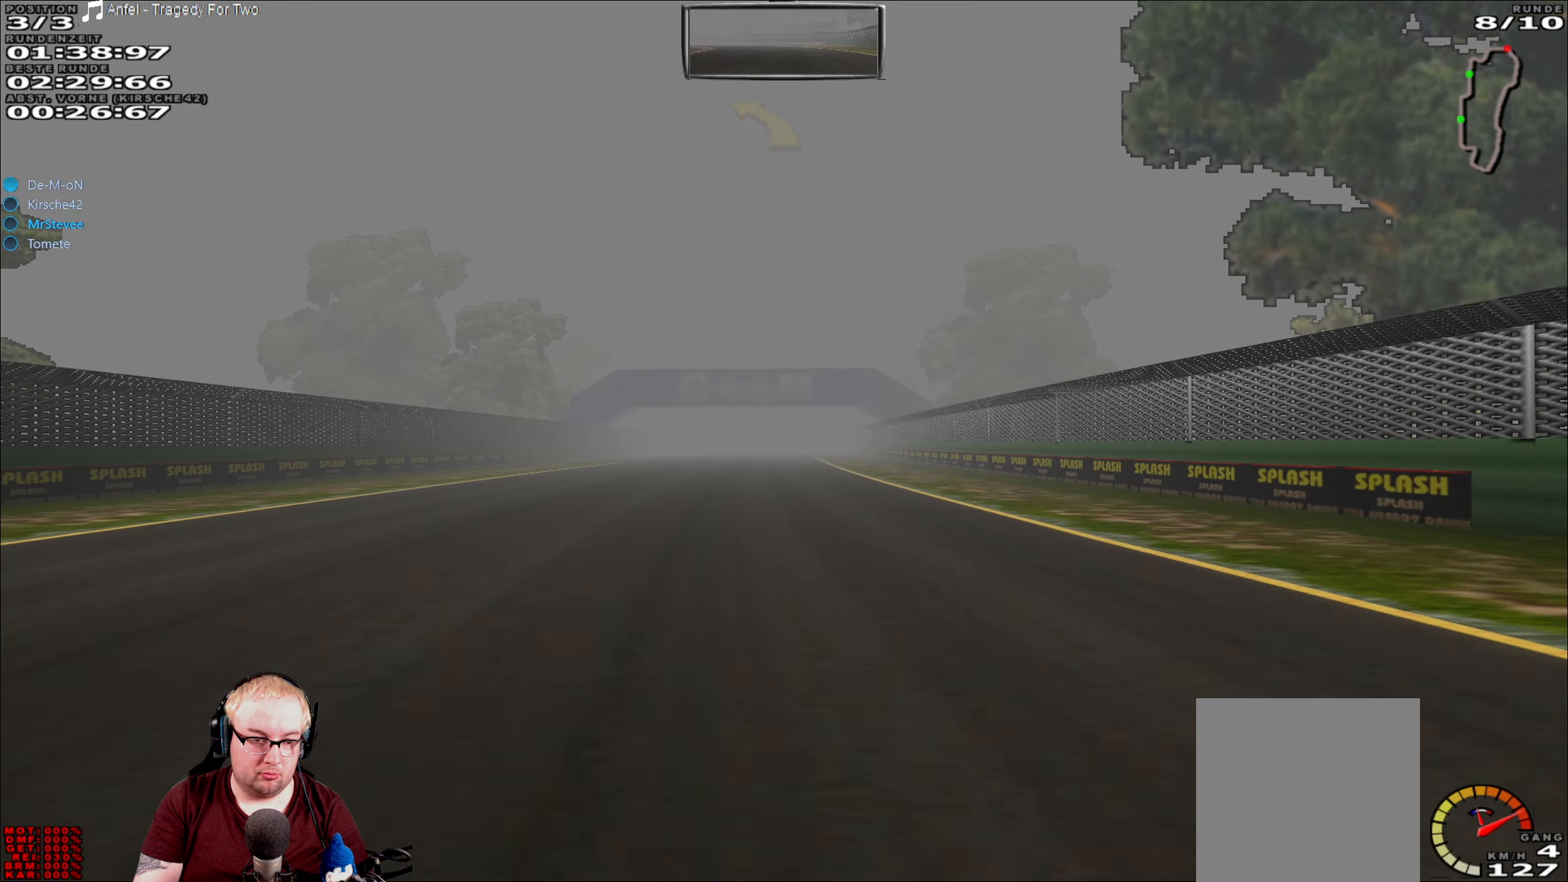
{"buttons": ["R2"], "left_stick": "center", "right_stick": "center", "events": []}
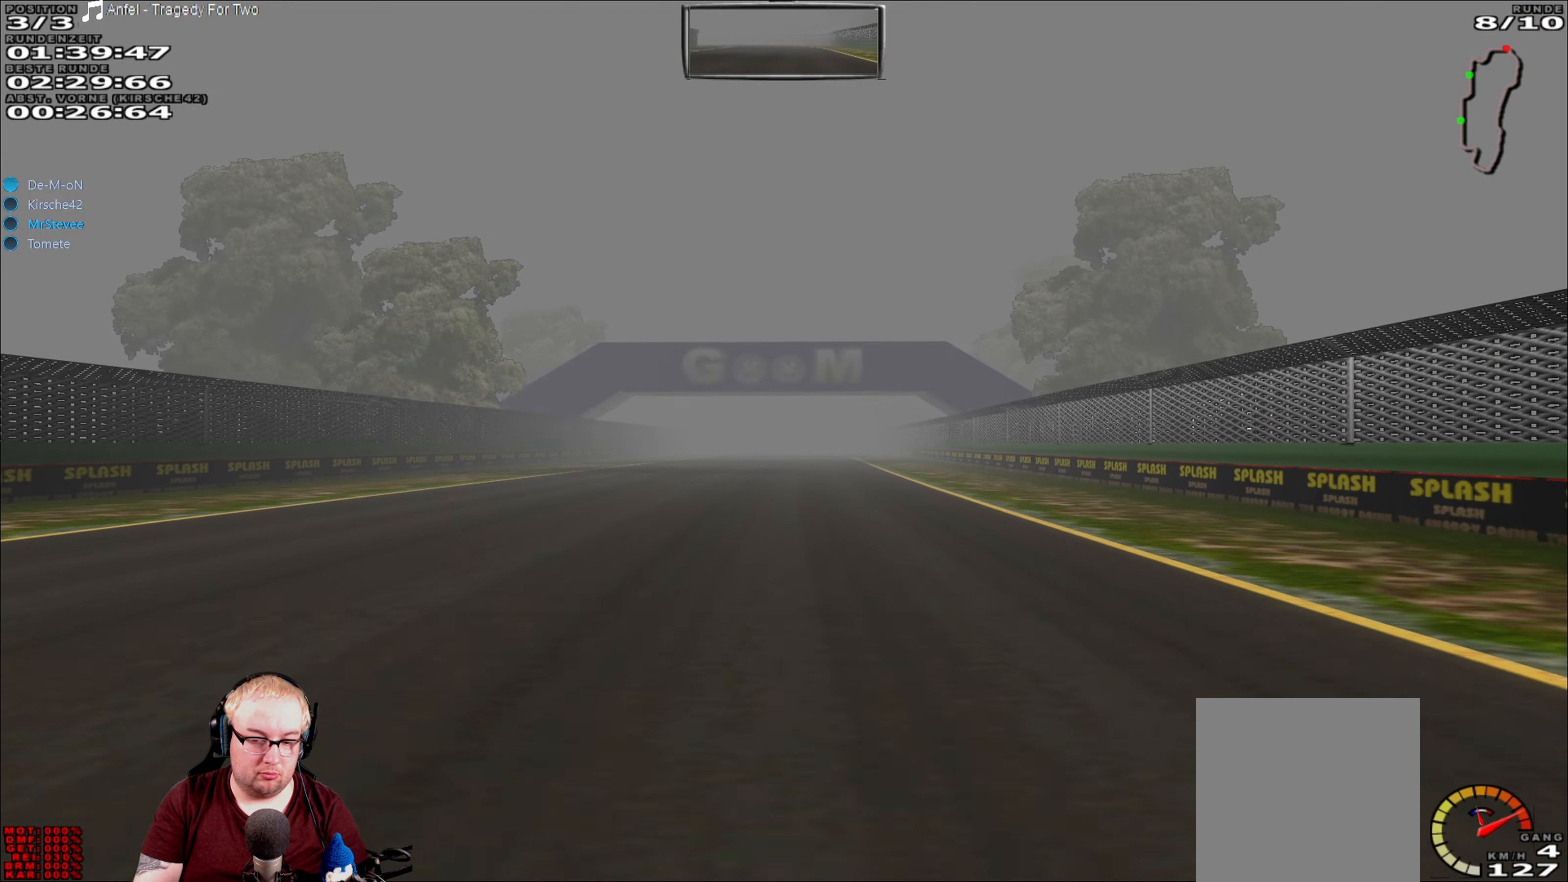
{"buttons": ["R2"], "left_stick": "center", "right_stick": "center", "events": []}
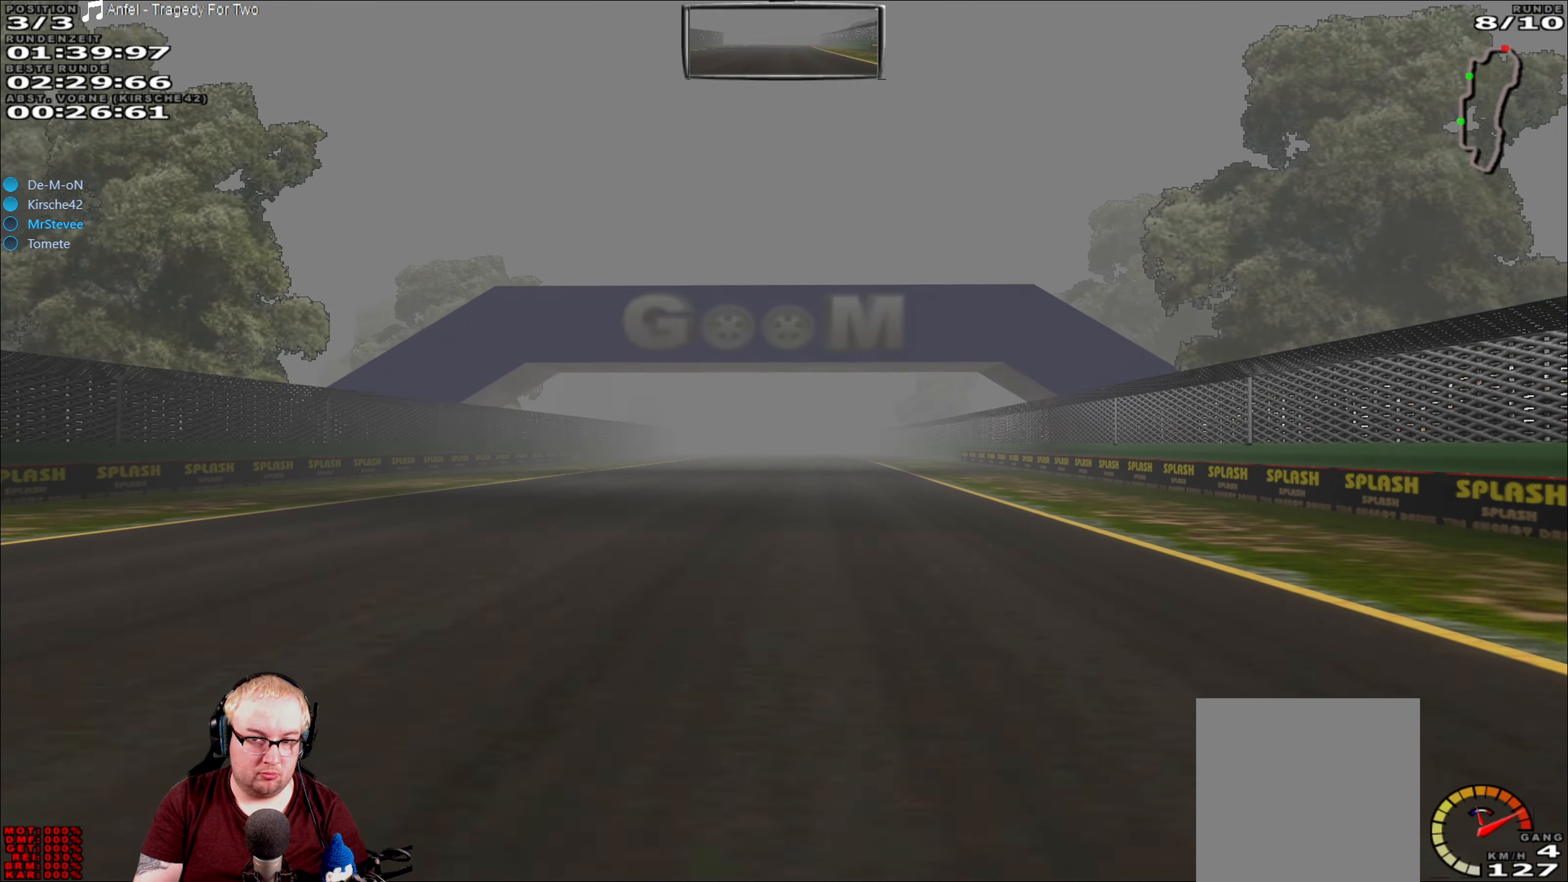
{"buttons": ["R2"], "left_stick": "right", "right_stick": "center", "events": [[450, "left_stick", "right"]]}
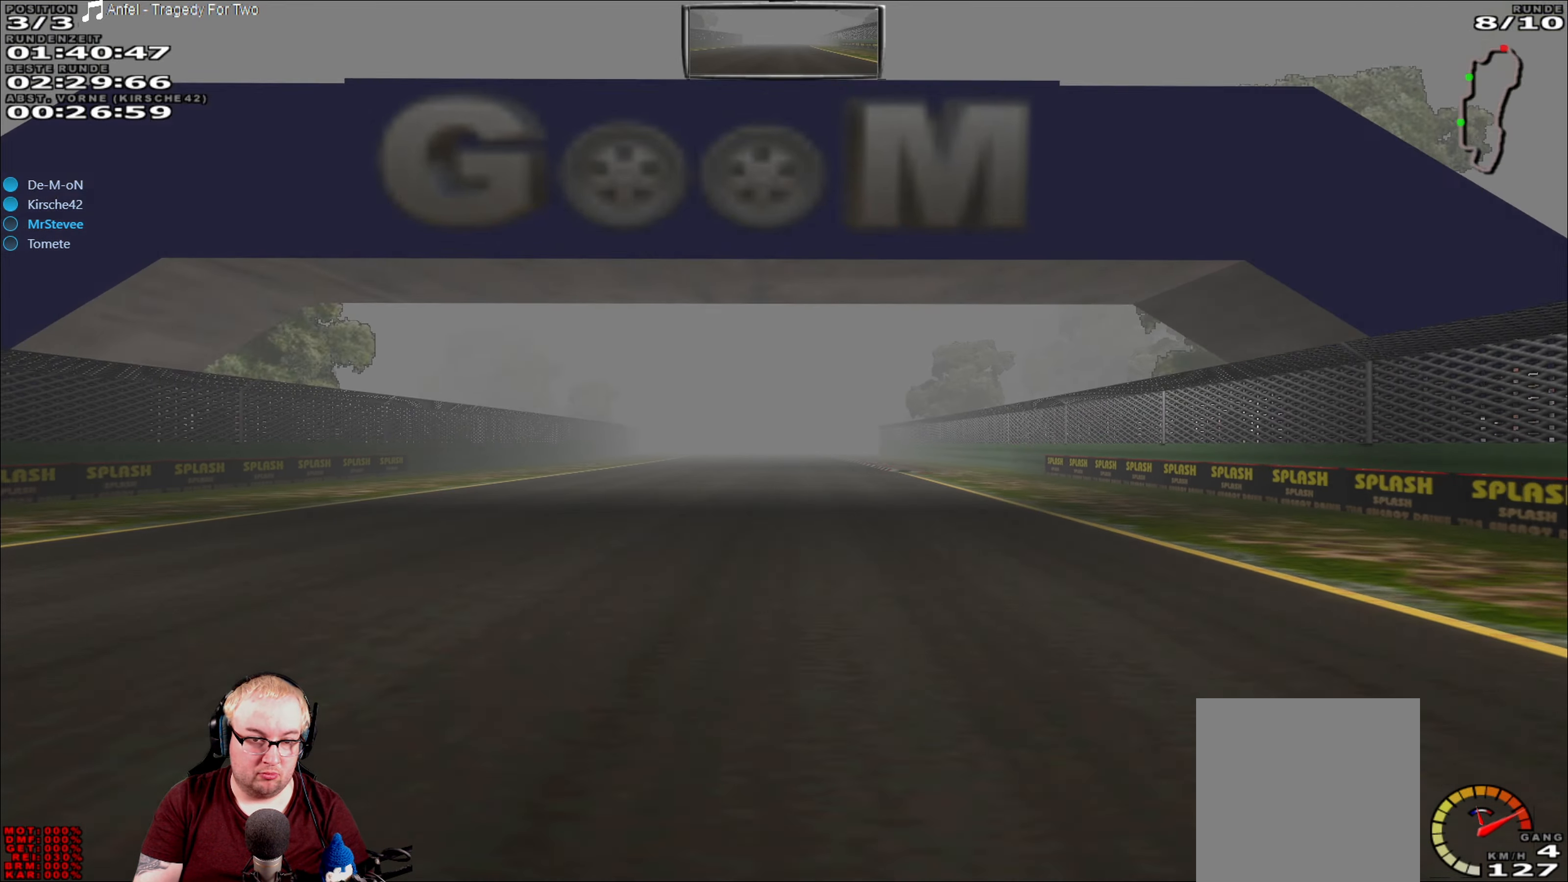
{"buttons": ["R2"], "left_stick": "center", "right_stick": "center", "events": [[50, "left_stick", "center"]]}
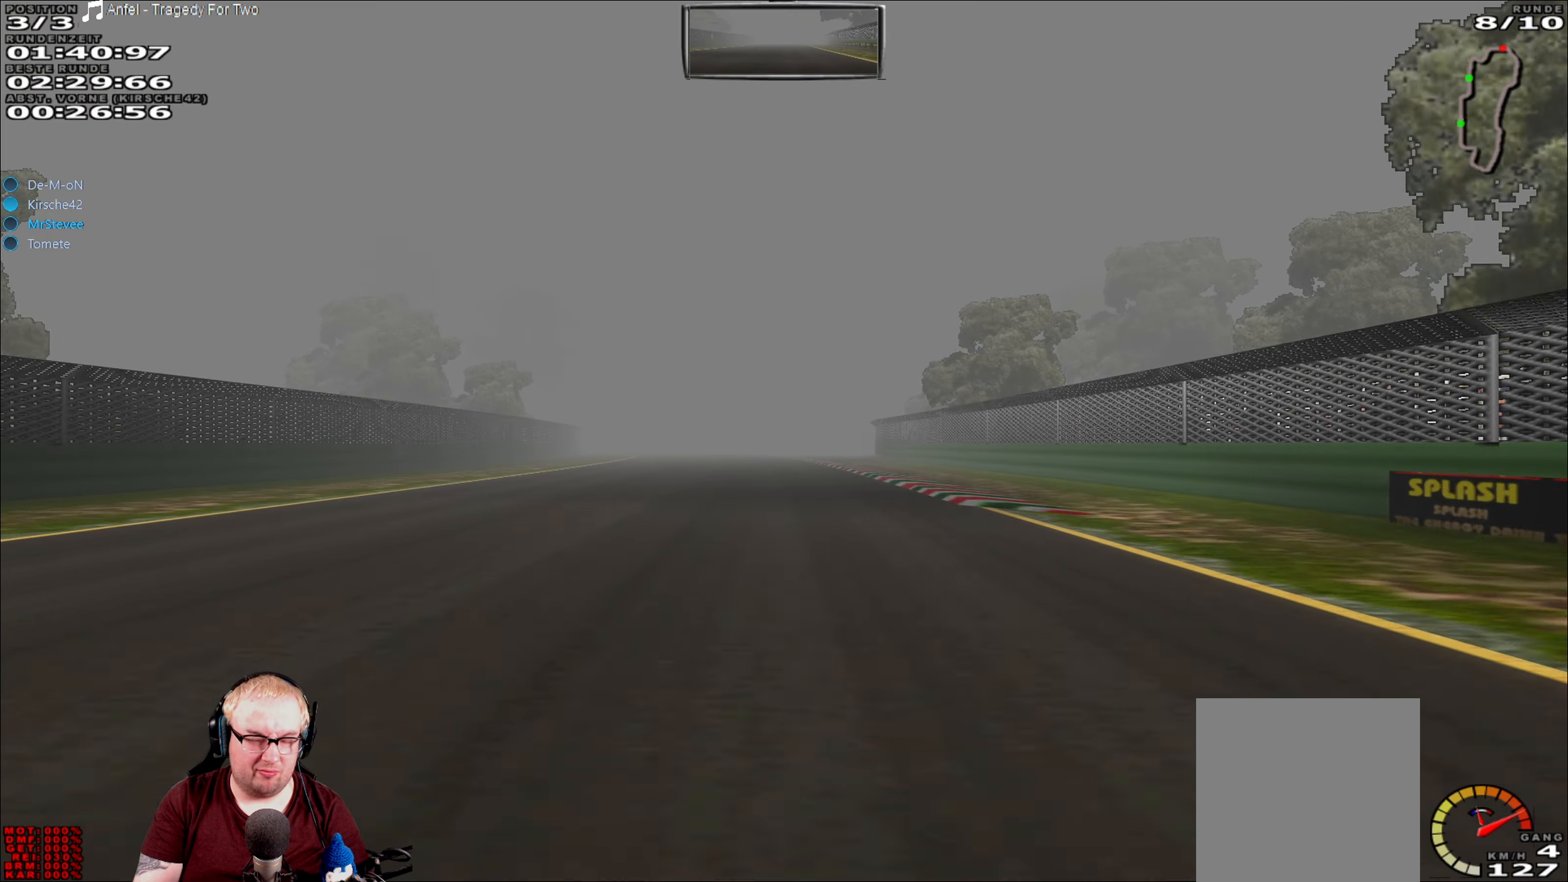
{"buttons": ["R2"], "left_stick": "center", "right_stick": "center", "events": []}